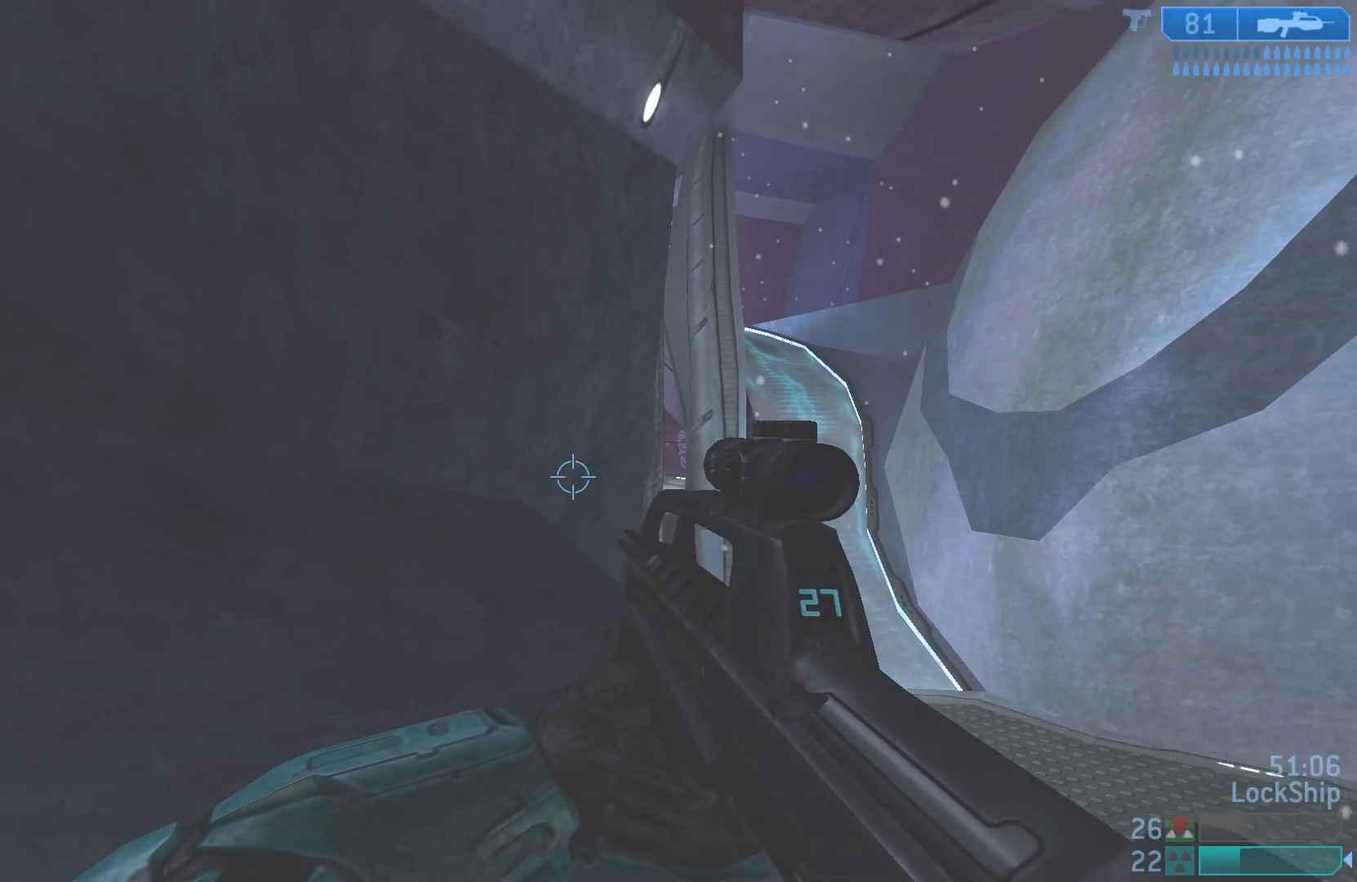
Gameplay with a controller (PlayStation layout); each line is a JSON object with the inputs held at the frame after it. "events" lists button and stick changes between this image and that frame as [ms after this image, input, new state], when the widget could be followed in between.
{"buttons": [], "left_stick": "down-left", "right_stick": "center", "events": [[117, "right_stick", "center"], [267, "SQUARE", "down"], [367, "SQUARE", "up"]]}
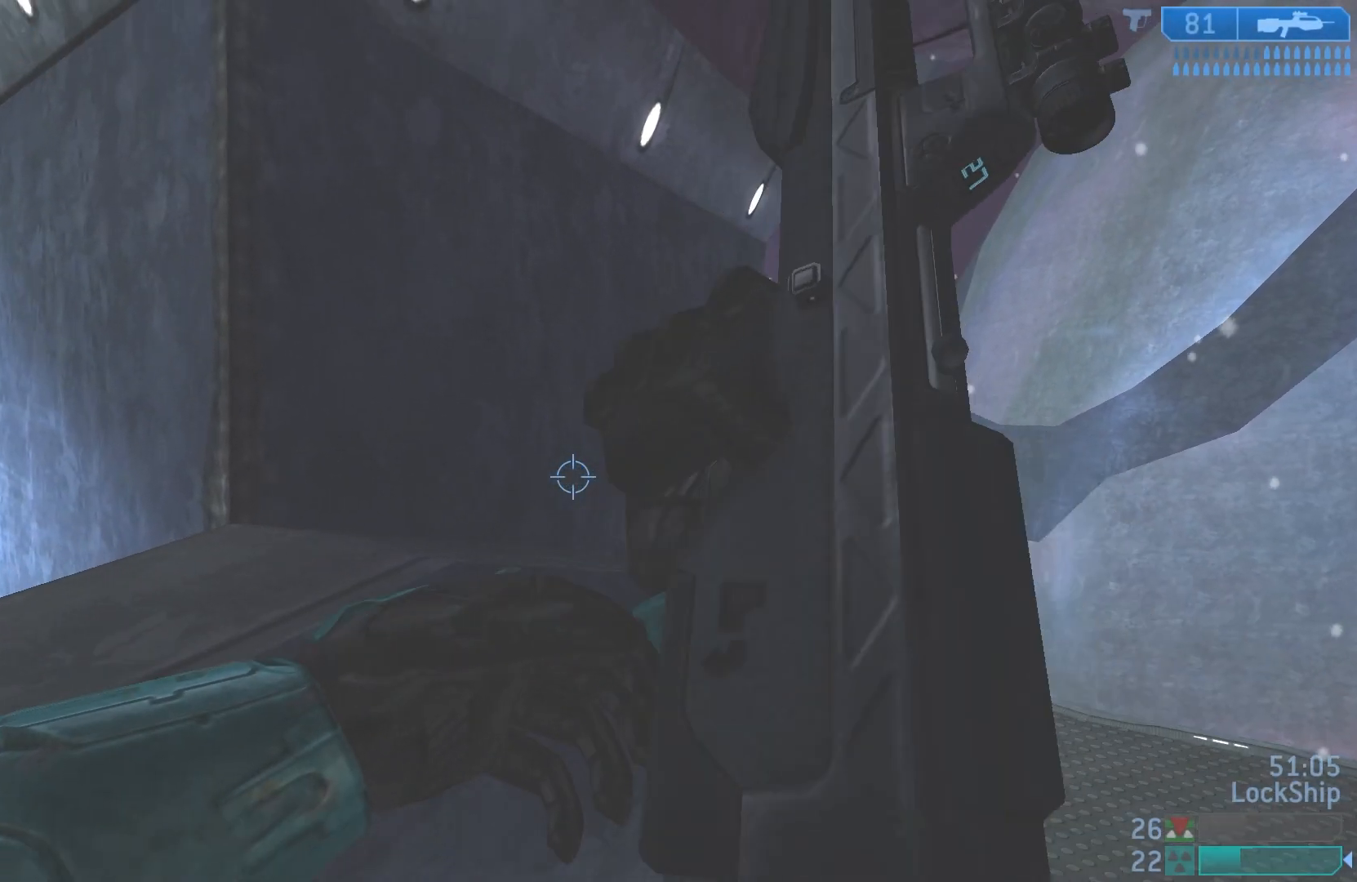
{"buttons": [], "left_stick": "left", "right_stick": "right", "events": [[217, "left_stick", "left"], [500, "right_stick", "right"]]}
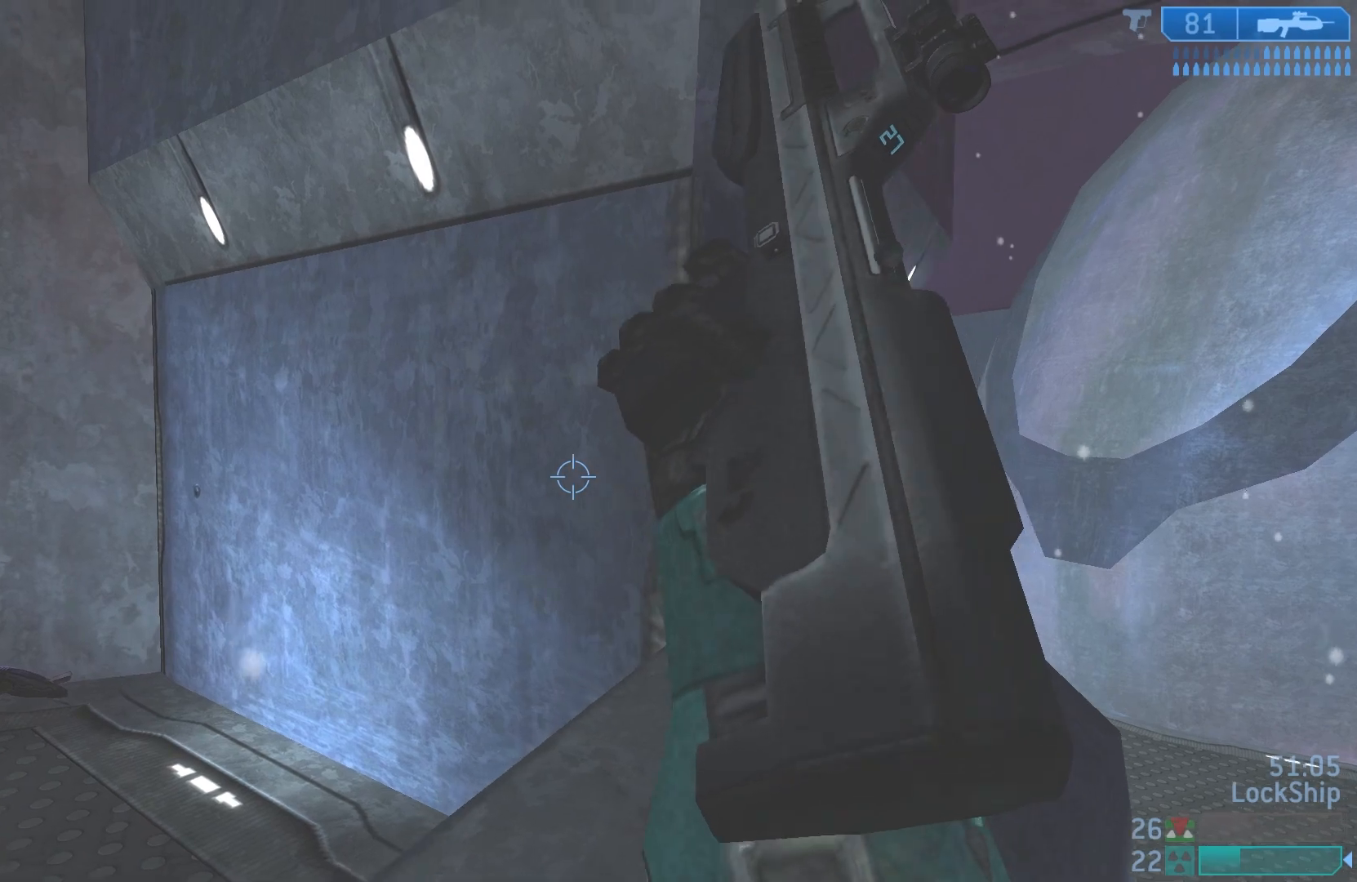
{"buttons": [], "left_stick": "center", "right_stick": "center", "events": [[117, "left_stick", "up"], [183, "right_stick", "center"], [467, "left_stick", "center"]]}
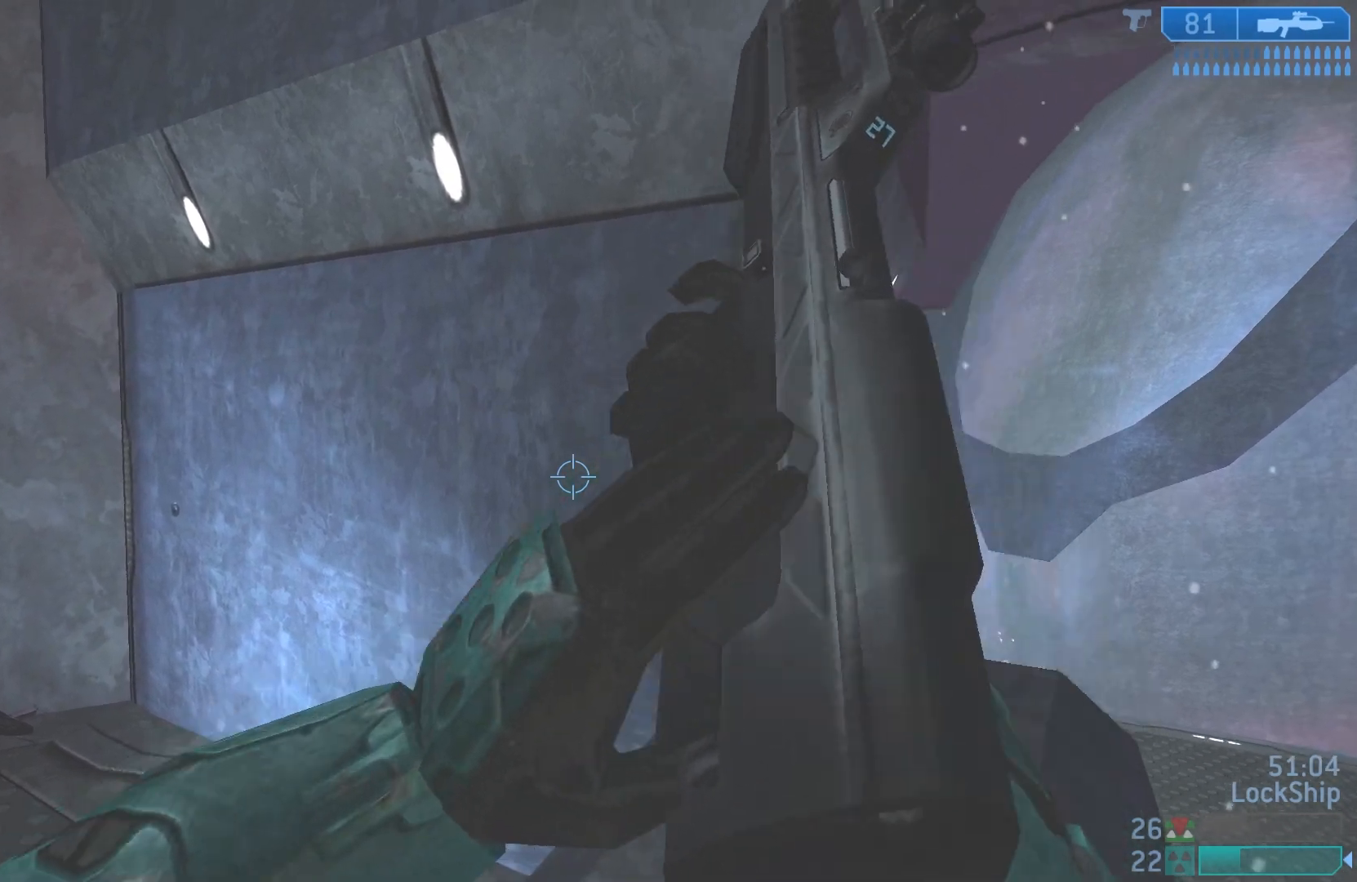
{"buttons": [], "left_stick": "right", "right_stick": "down", "events": [[317, "left_stick", "right"], [367, "right_stick", "down-right"], [417, "right_stick", "down"]]}
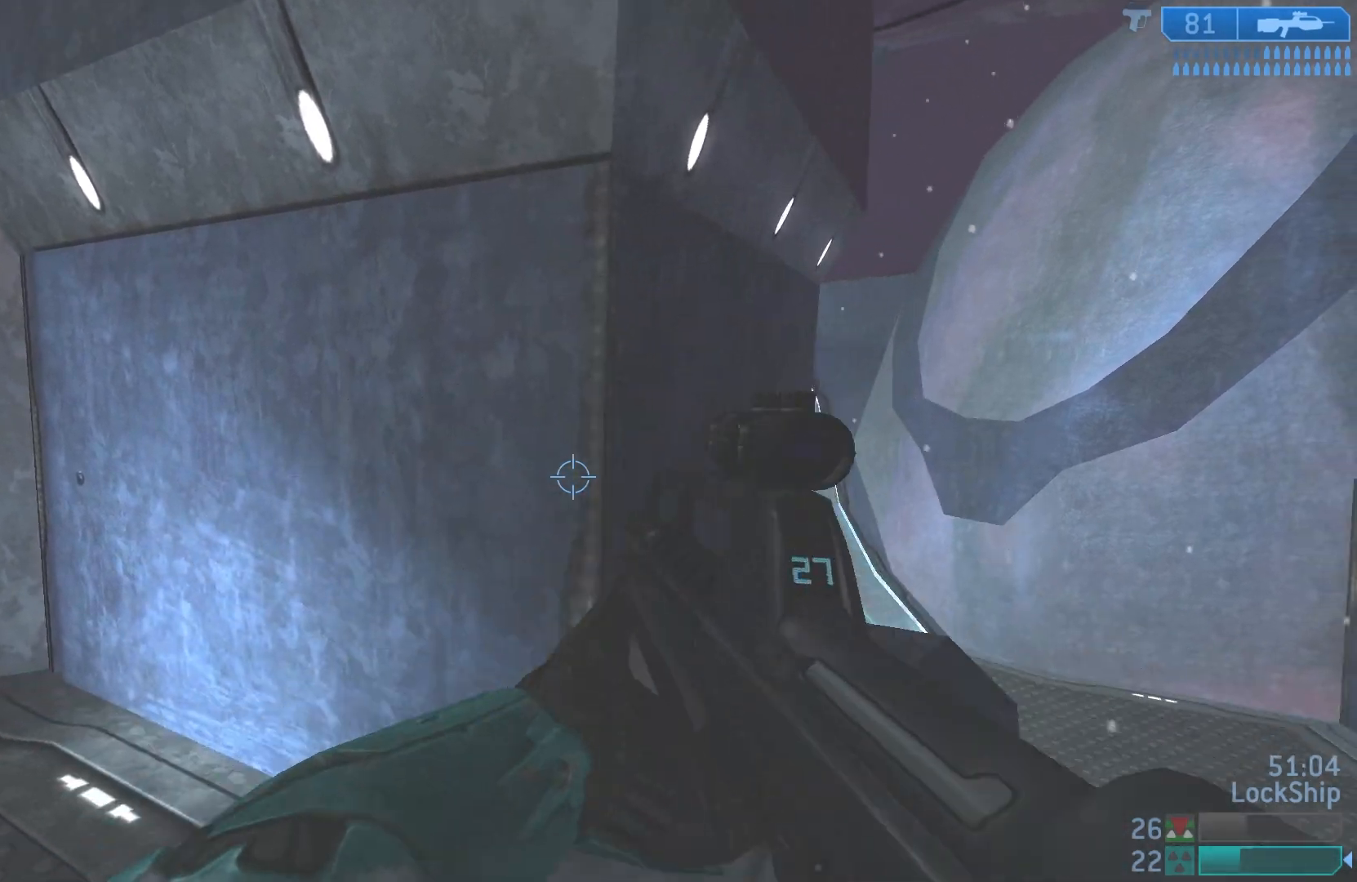
{"buttons": ["L3"], "left_stick": "right", "right_stick": "down-left", "events": [[167, "L1", "down"], [250, "L3", "down"], [350, "right_stick", "down-left"], [417, "L1", "up"]]}
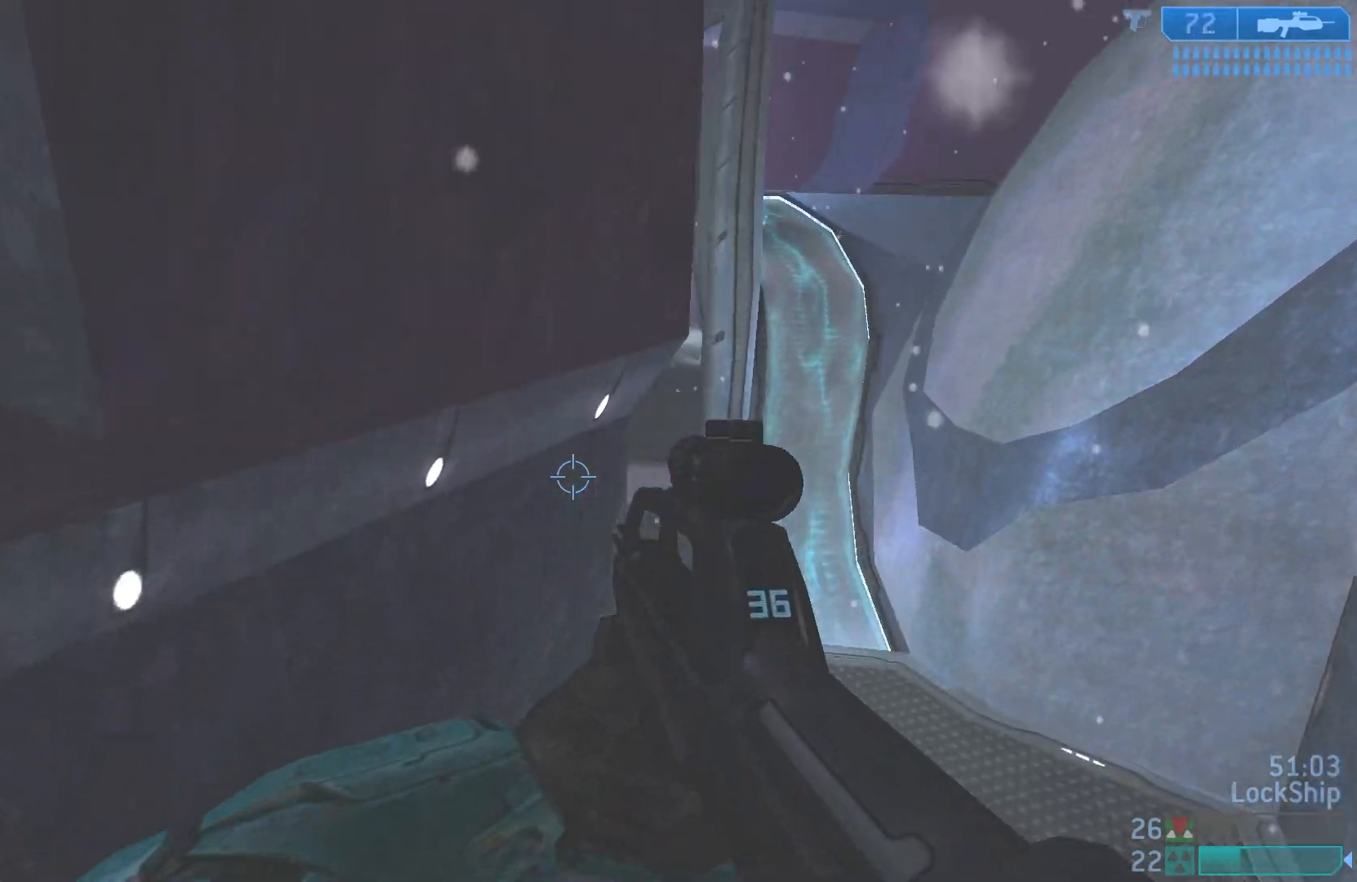
{"buttons": [], "left_stick": "right", "right_stick": "up", "events": [[67, "L3", "up"], [67, "right_stick", "left"], [167, "right_stick", "center"], [300, "right_stick", "up"]]}
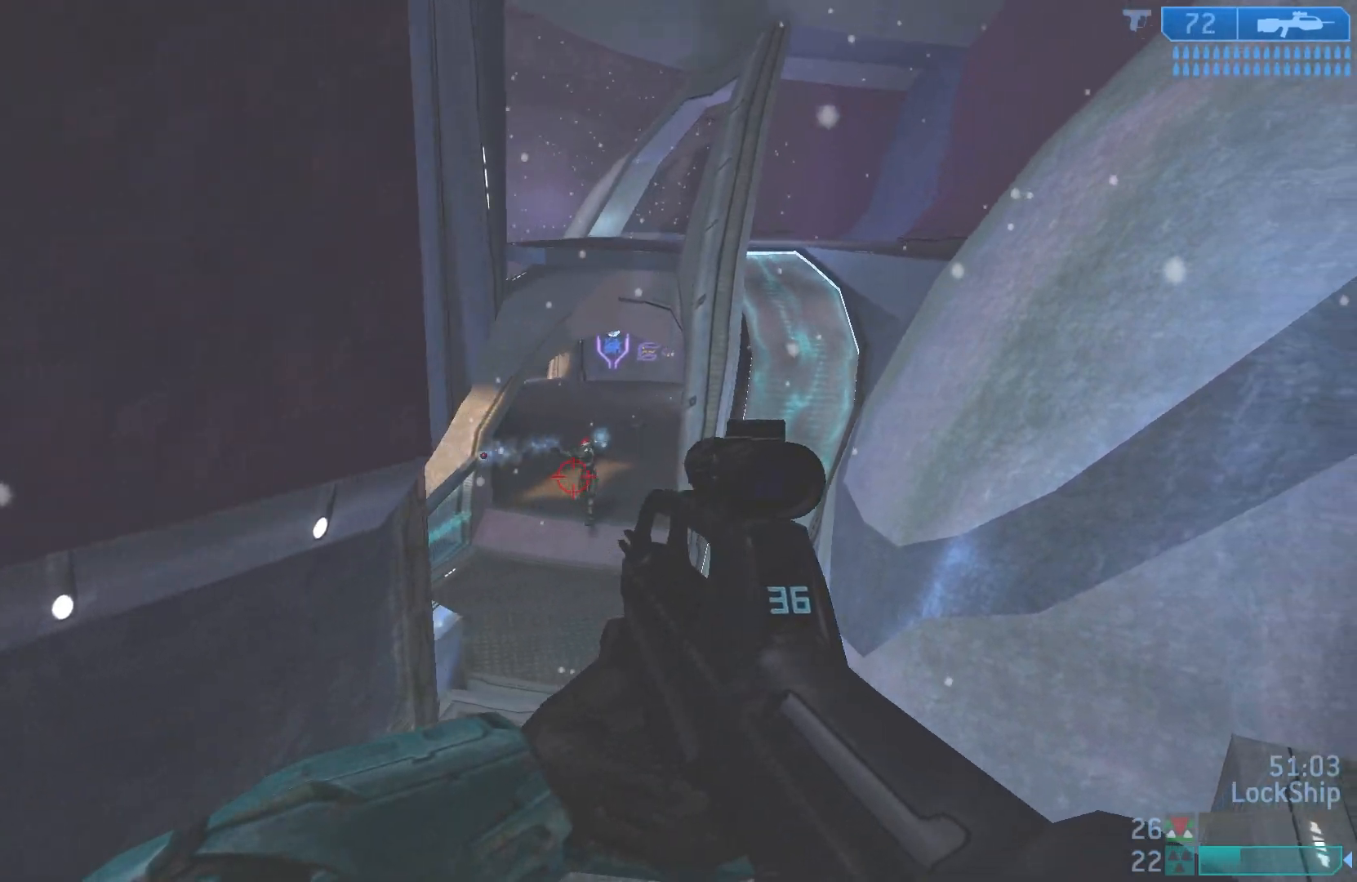
{"buttons": ["R2"], "left_stick": "right", "right_stick": "left", "events": [[50, "R2", "down"], [150, "right_stick", "center"], [233, "R2", "up"], [267, "right_stick", "down-left"], [383, "right_stick", "left"], [400, "R2", "down"]]}
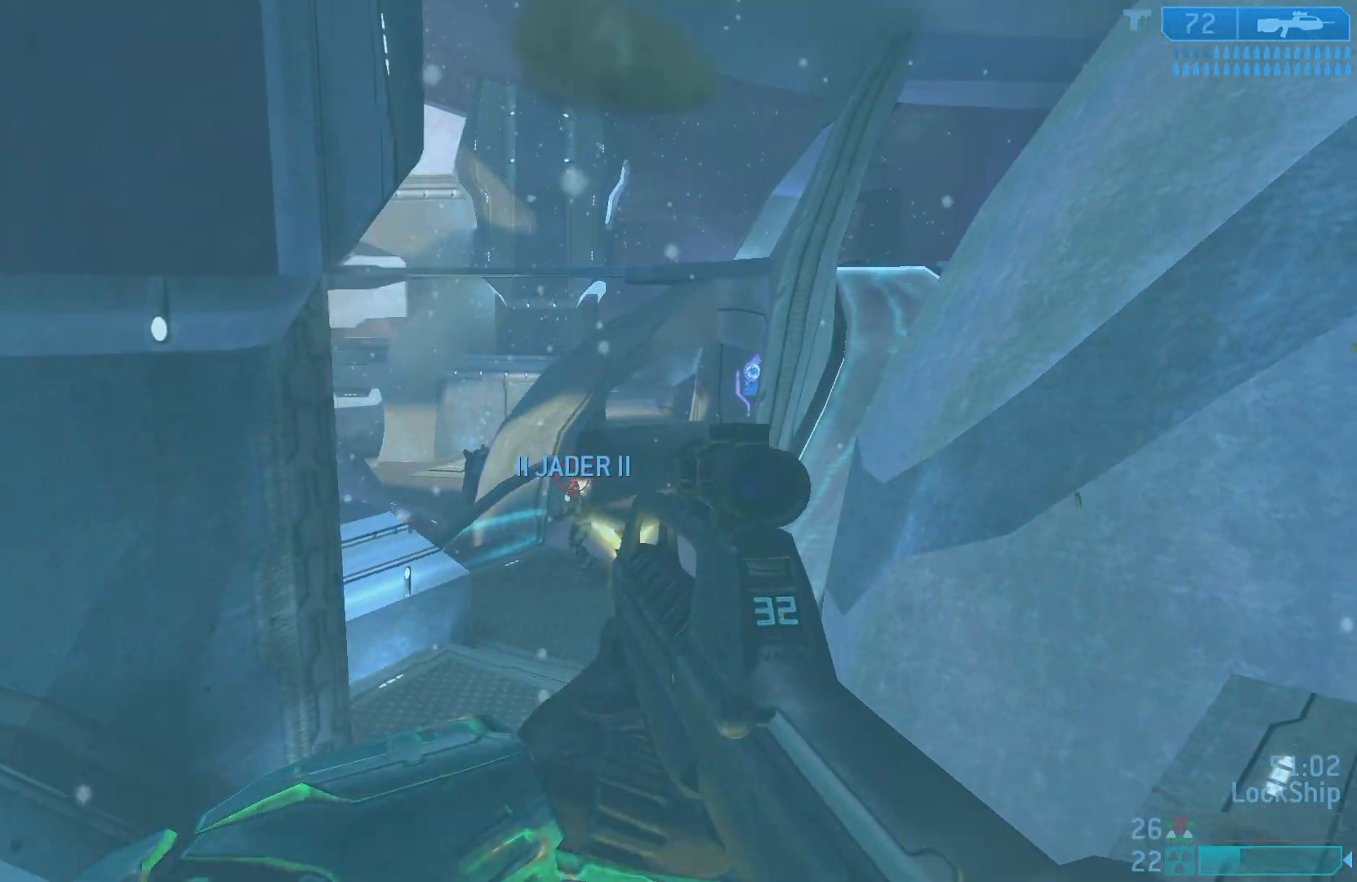
{"buttons": ["R2"], "left_stick": "right", "right_stick": "left", "events": [[17, "right_stick", "center"], [100, "R2", "up"], [167, "right_stick", "left"], [317, "R2", "down"]]}
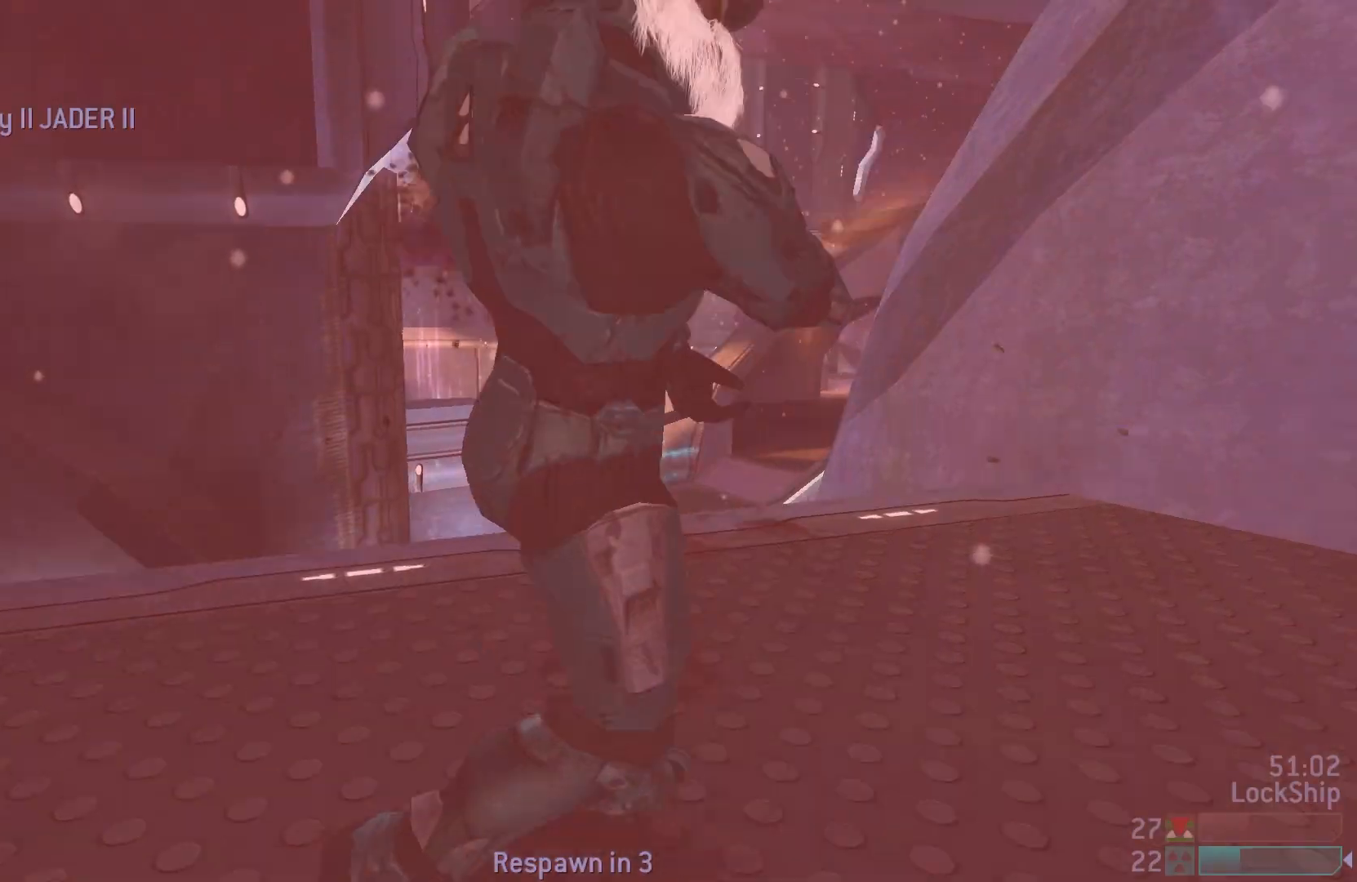
{"buttons": [], "left_stick": "center", "right_stick": "center", "events": [[67, "R2", "up"], [67, "right_stick", "center"], [150, "left_stick", "up-right"], [183, "right_stick", "down-right"], [233, "right_stick", "center"], [317, "left_stick", "center"]]}
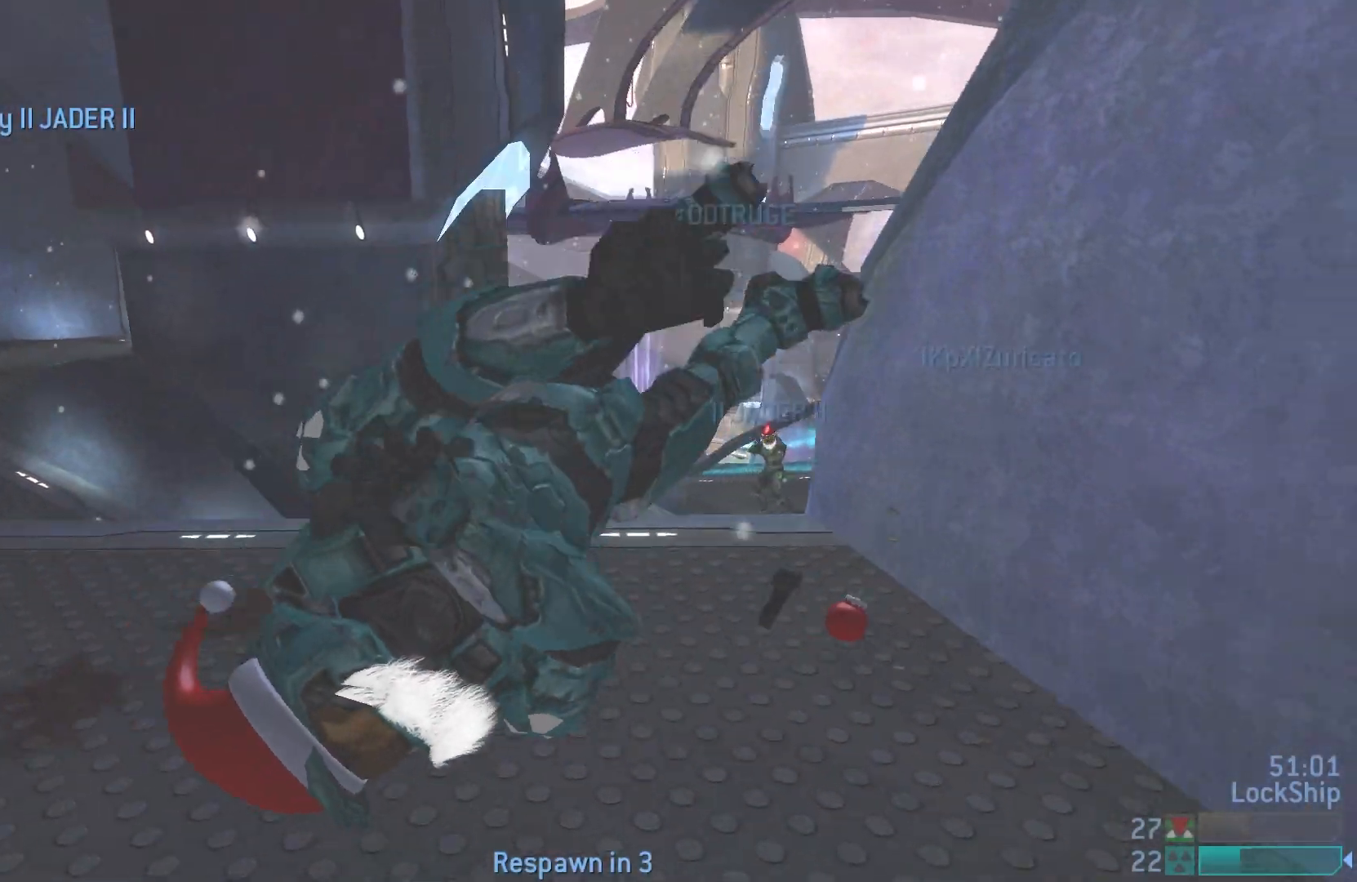
{"buttons": [], "left_stick": "center", "right_stick": "center", "events": []}
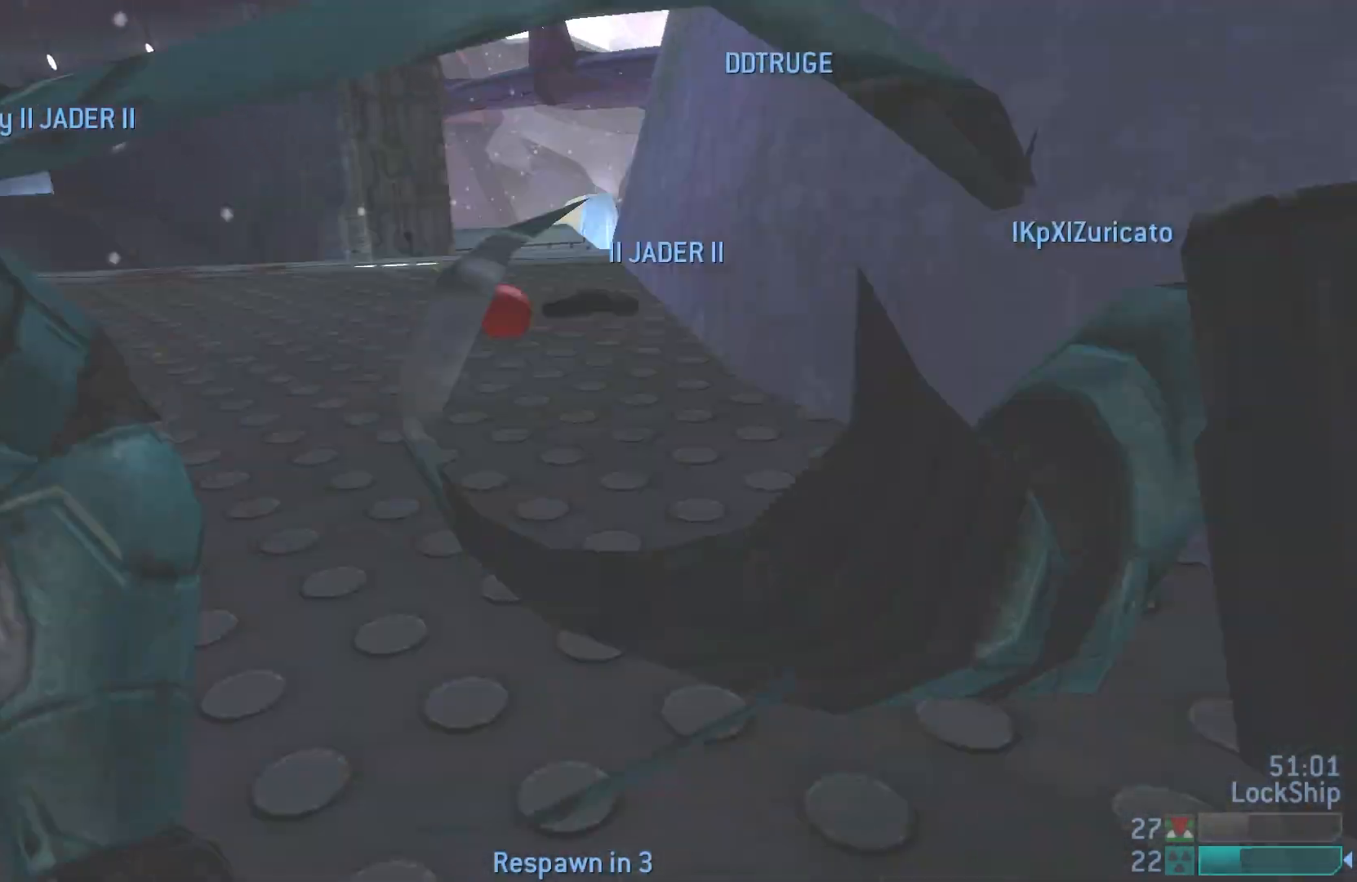
{"buttons": [], "left_stick": "center", "right_stick": "center", "events": []}
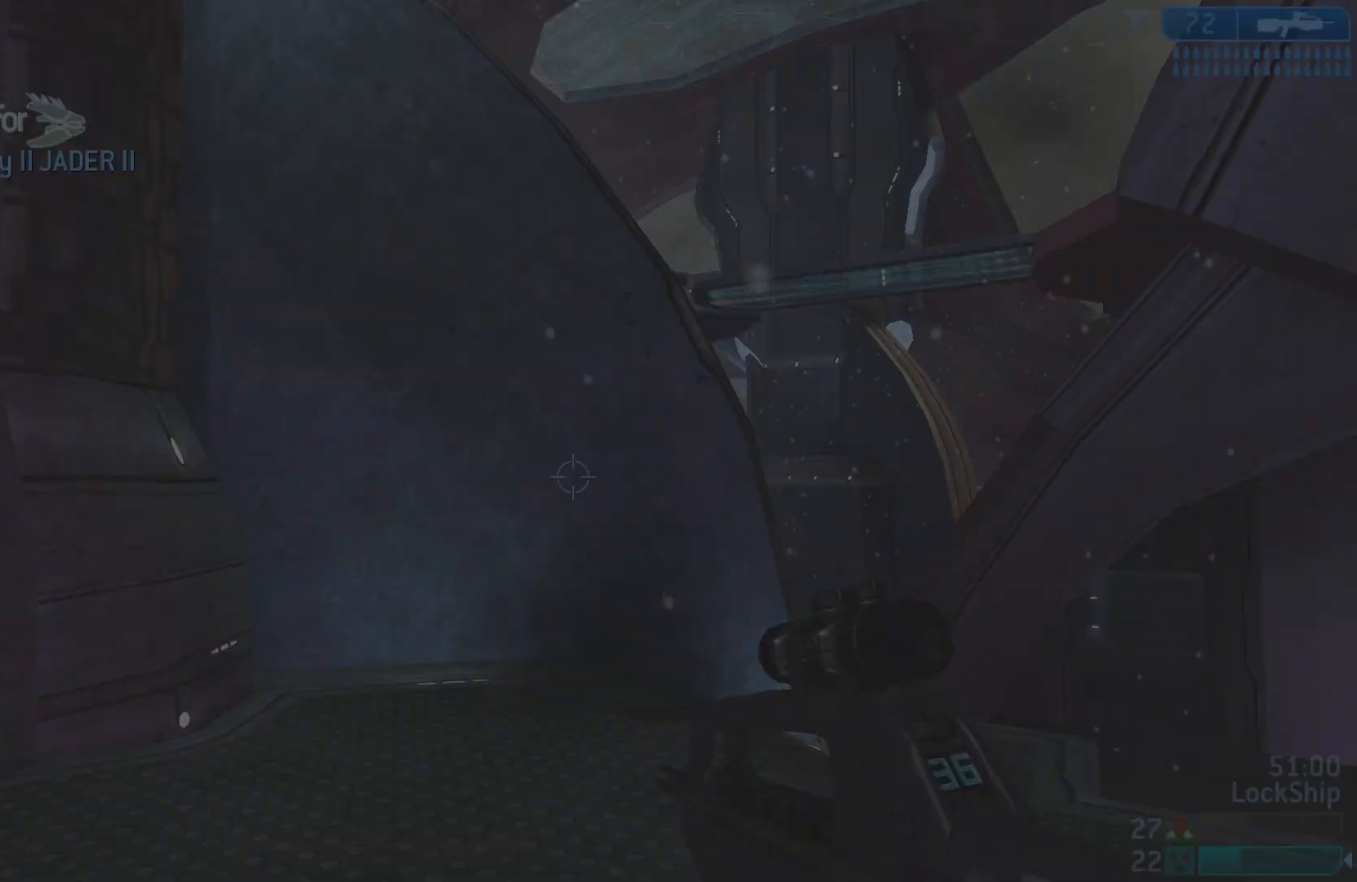
{"buttons": [], "left_stick": "center", "right_stick": "center", "events": []}
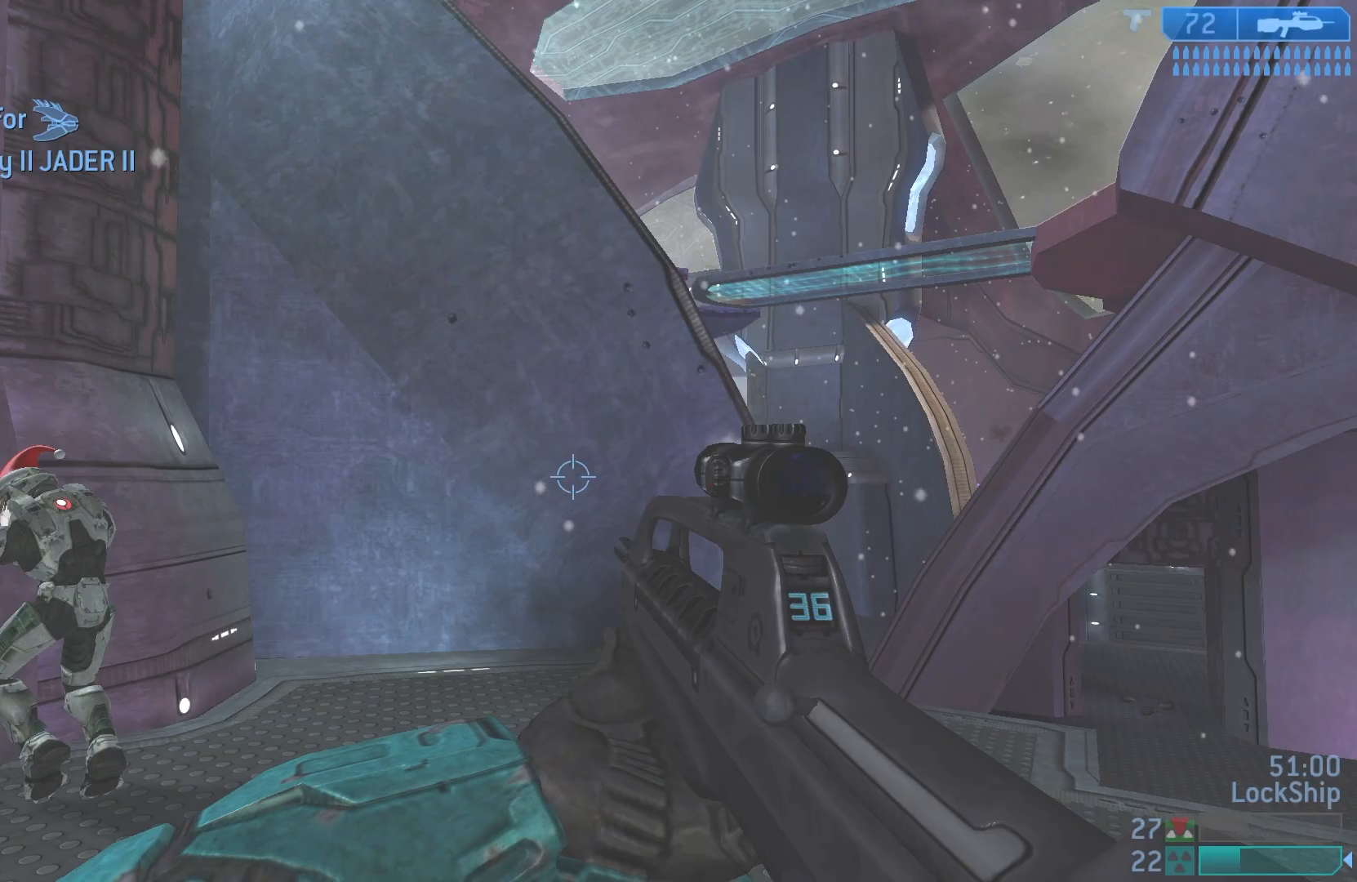
{"buttons": [], "left_stick": "up-right", "right_stick": "down-left", "events": [[50, "left_stick", "down-left"], [150, "right_stick", "down-left"], [283, "left_stick", "up"], [417, "left_stick", "up-right"]]}
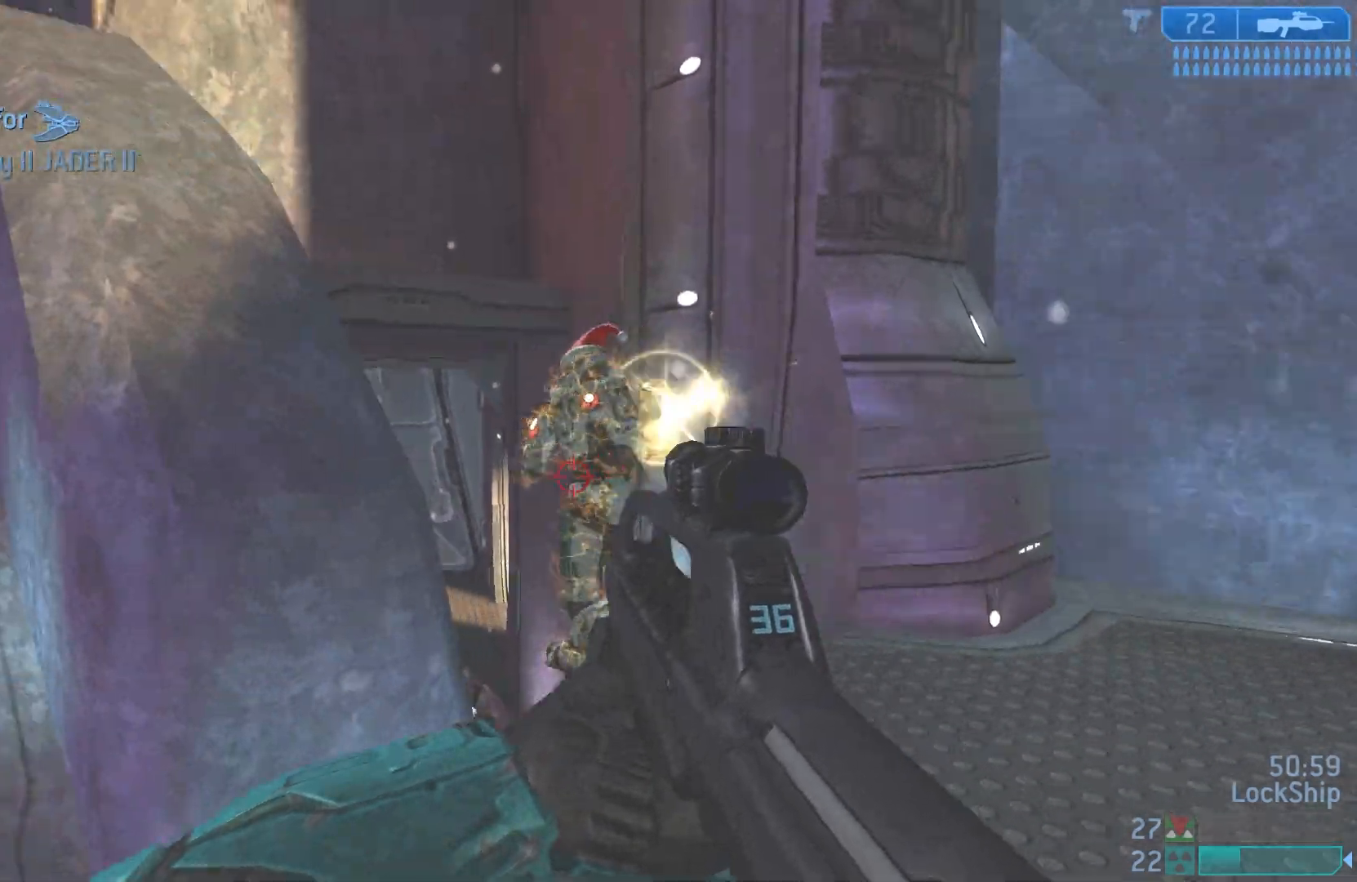
{"buttons": [], "left_stick": "center", "right_stick": "down-left", "events": [[67, "R1", "down"], [117, "right_stick", "center"], [233, "right_stick", "down-left"], [267, "R1", "up"], [350, "left_stick", "up"], [450, "left_stick", "center"]]}
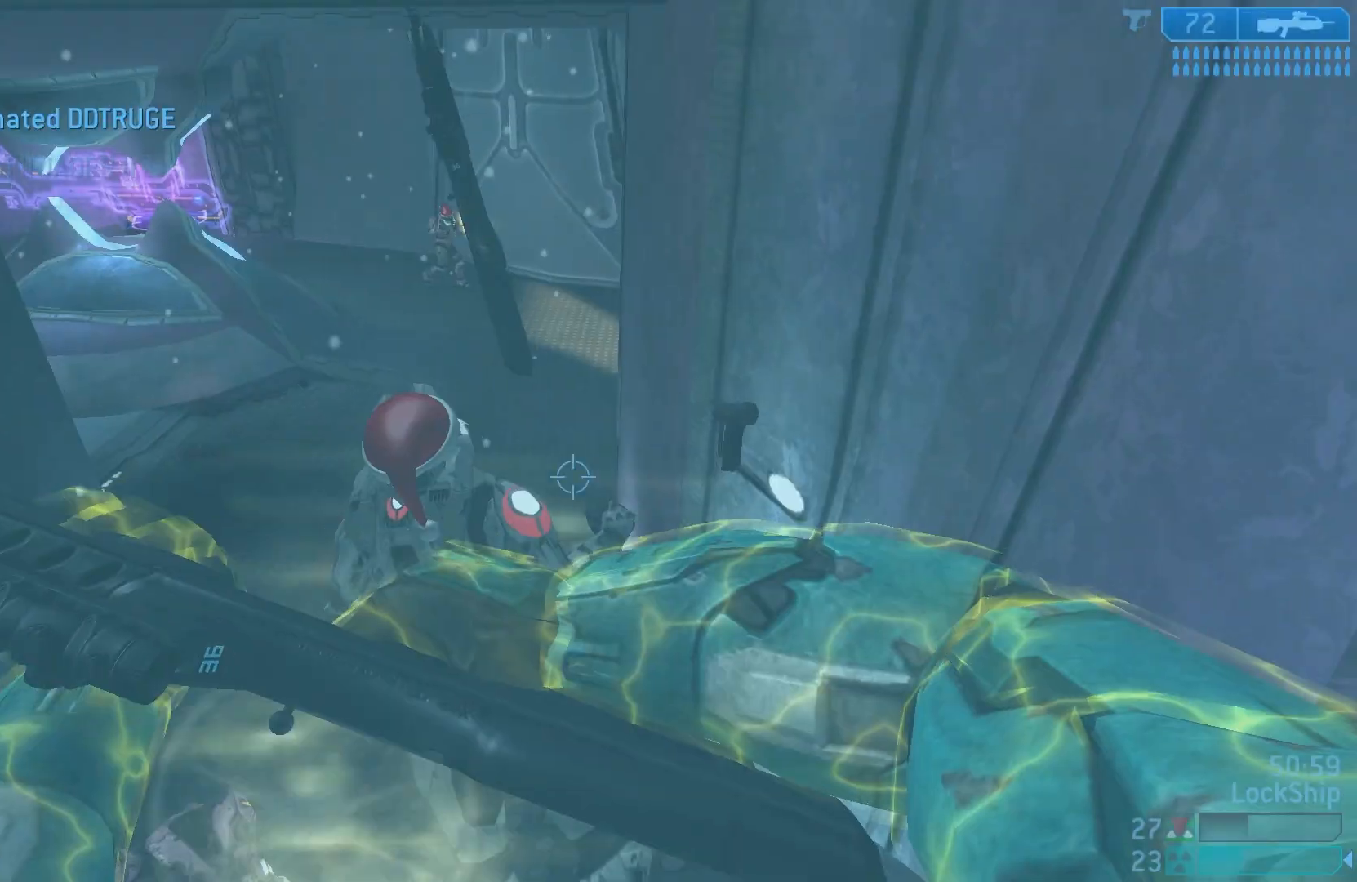
{"buttons": [], "left_stick": "right", "right_stick": "right", "events": [[33, "left_stick", "down-left"], [50, "right_stick", "up-left"], [217, "left_stick", "left"], [217, "right_stick", "up-right"], [317, "right_stick", "center"], [400, "left_stick", "up"], [400, "right_stick", "down-right"], [450, "left_stick", "right"], [467, "right_stick", "right"]]}
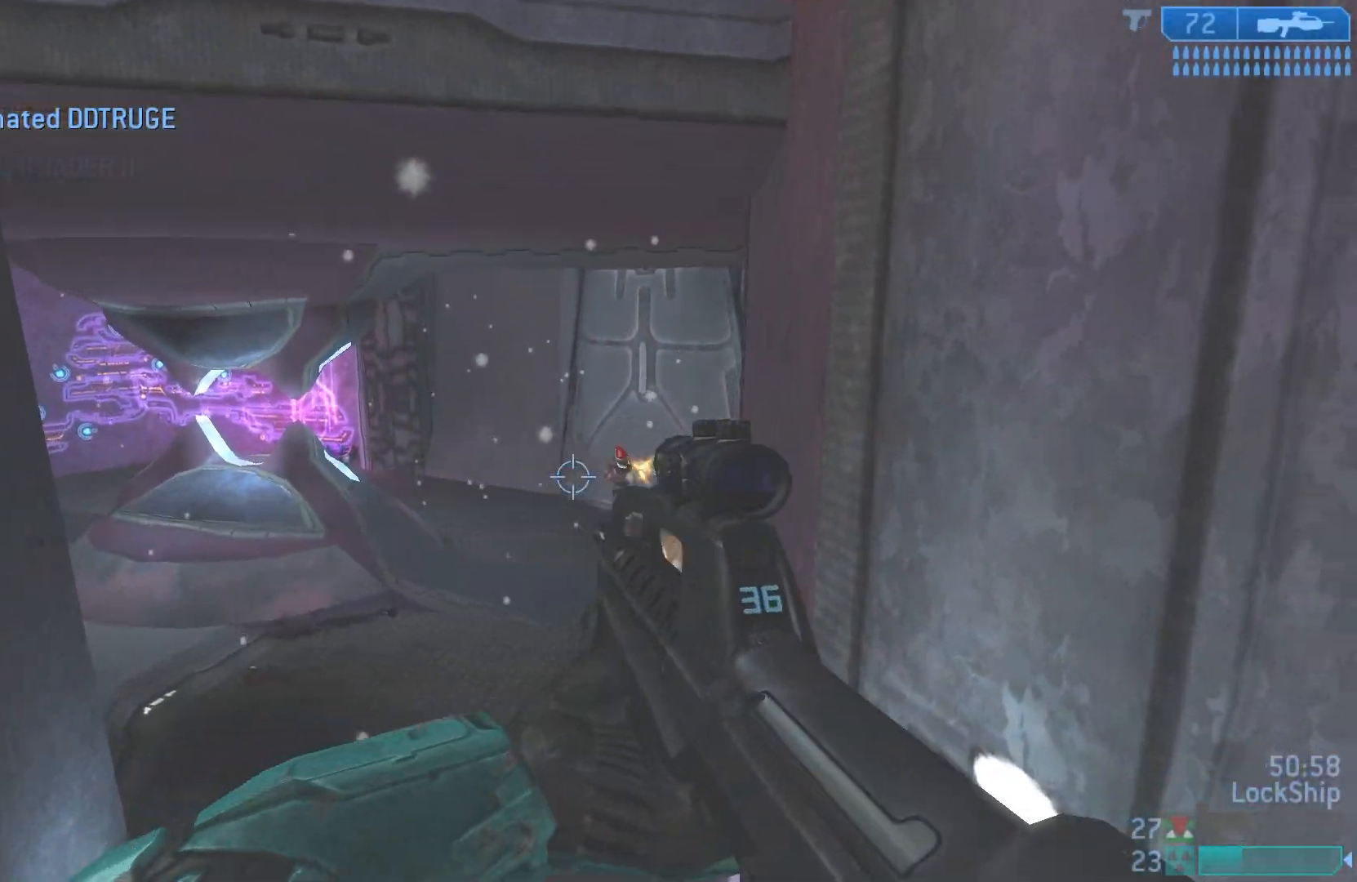
{"buttons": ["R2"], "left_stick": "up-right", "right_stick": "left", "events": [[100, "R2", "down"], [133, "left_stick", "left"], [283, "R2", "up"], [283, "right_stick", "center"], [317, "left_stick", "down"], [400, "left_stick", "right"], [467, "R2", "down"], [483, "right_stick", "left"], [500, "left_stick", "up-right"]]}
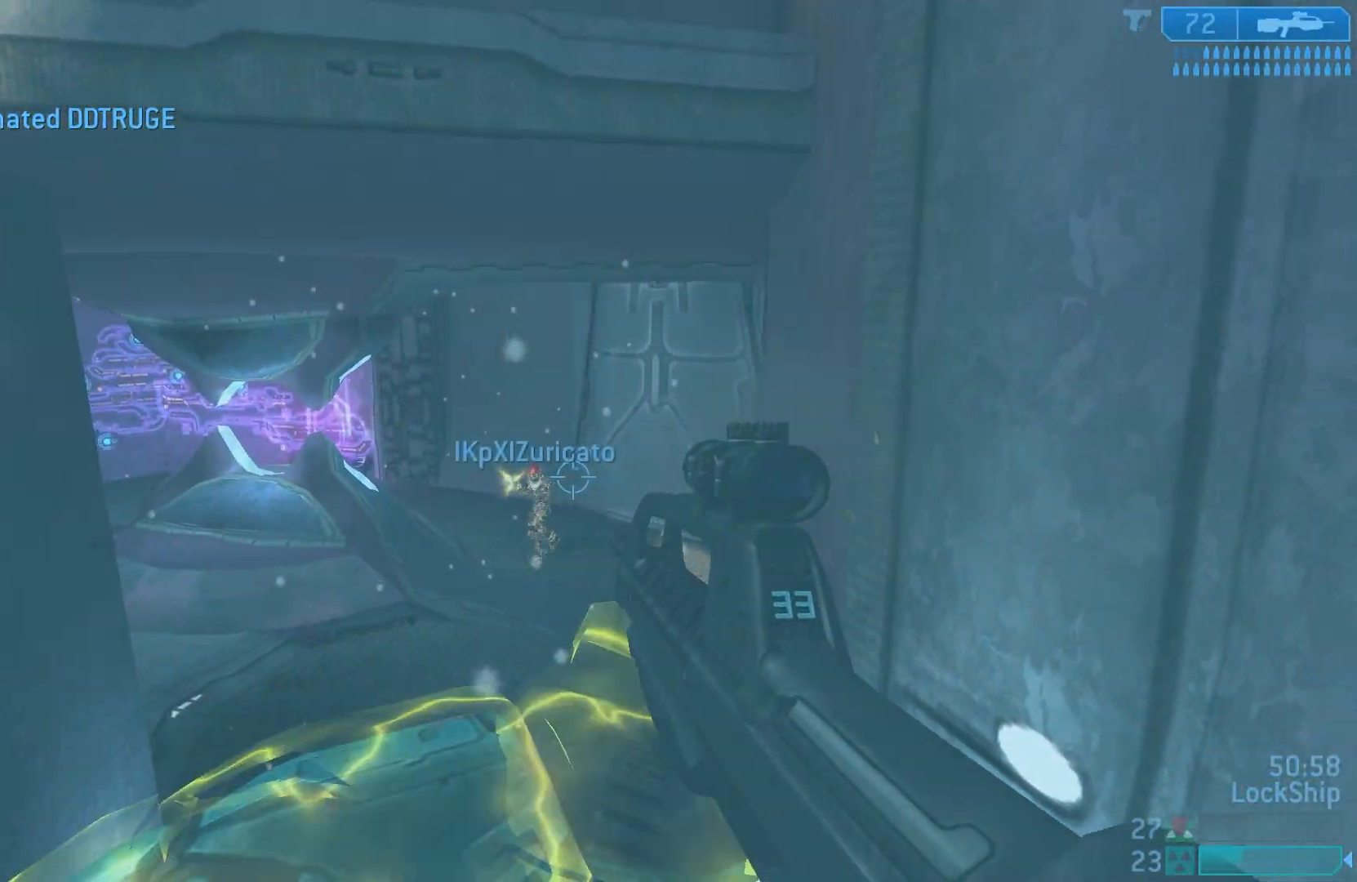
{"buttons": ["R2"], "left_stick": "down-right", "right_stick": "center", "events": [[183, "R2", "up"], [283, "right_stick", "center"], [367, "R2", "down"], [400, "left_stick", "down-right"]]}
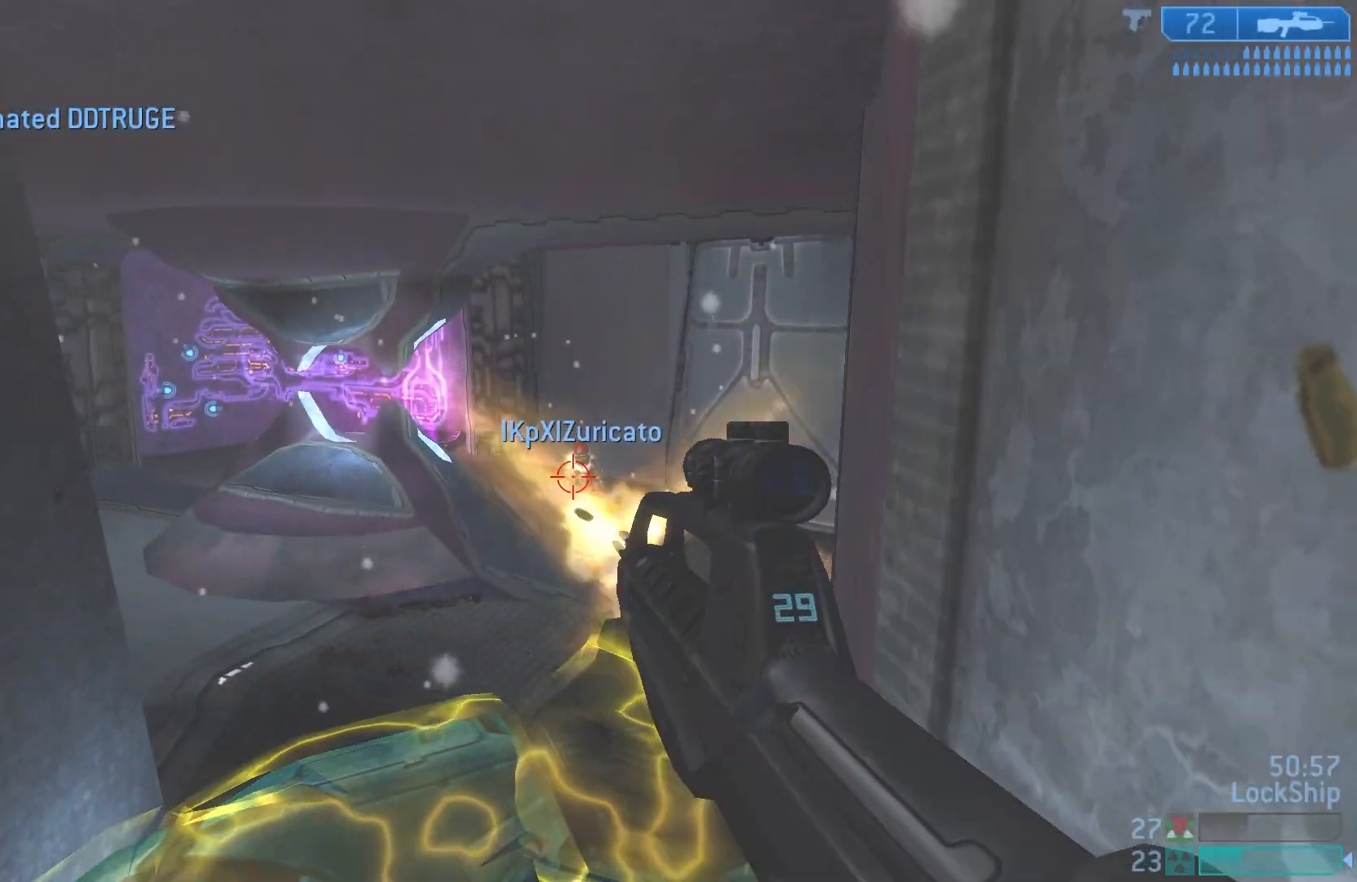
{"buttons": [], "left_stick": "left", "right_stick": "down-right", "events": [[33, "left_stick", "left"], [83, "R2", "up"], [100, "right_stick", "up-right"], [117, "left_stick", "down-right"], [283, "R2", "down"], [283, "right_stick", "center"], [367, "right_stick", "left"], [433, "left_stick", "left"], [433, "right_stick", "center"], [500, "R2", "up"], [500, "right_stick", "down-right"]]}
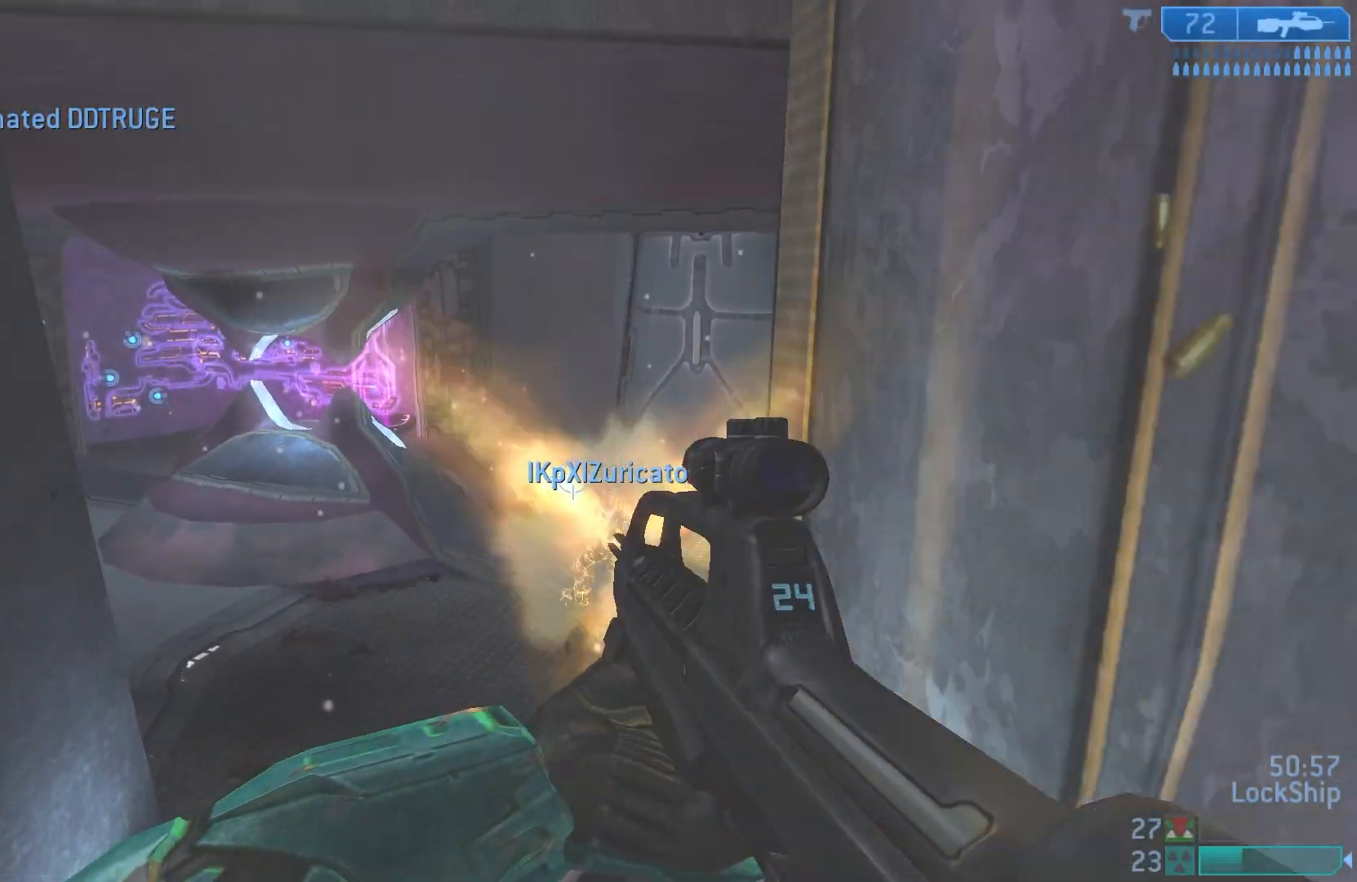
{"buttons": [], "left_stick": "right", "right_stick": "center", "events": [[200, "right_stick", "right"], [217, "R2", "down"], [317, "right_stick", "center"], [400, "left_stick", "right"], [433, "R2", "up"]]}
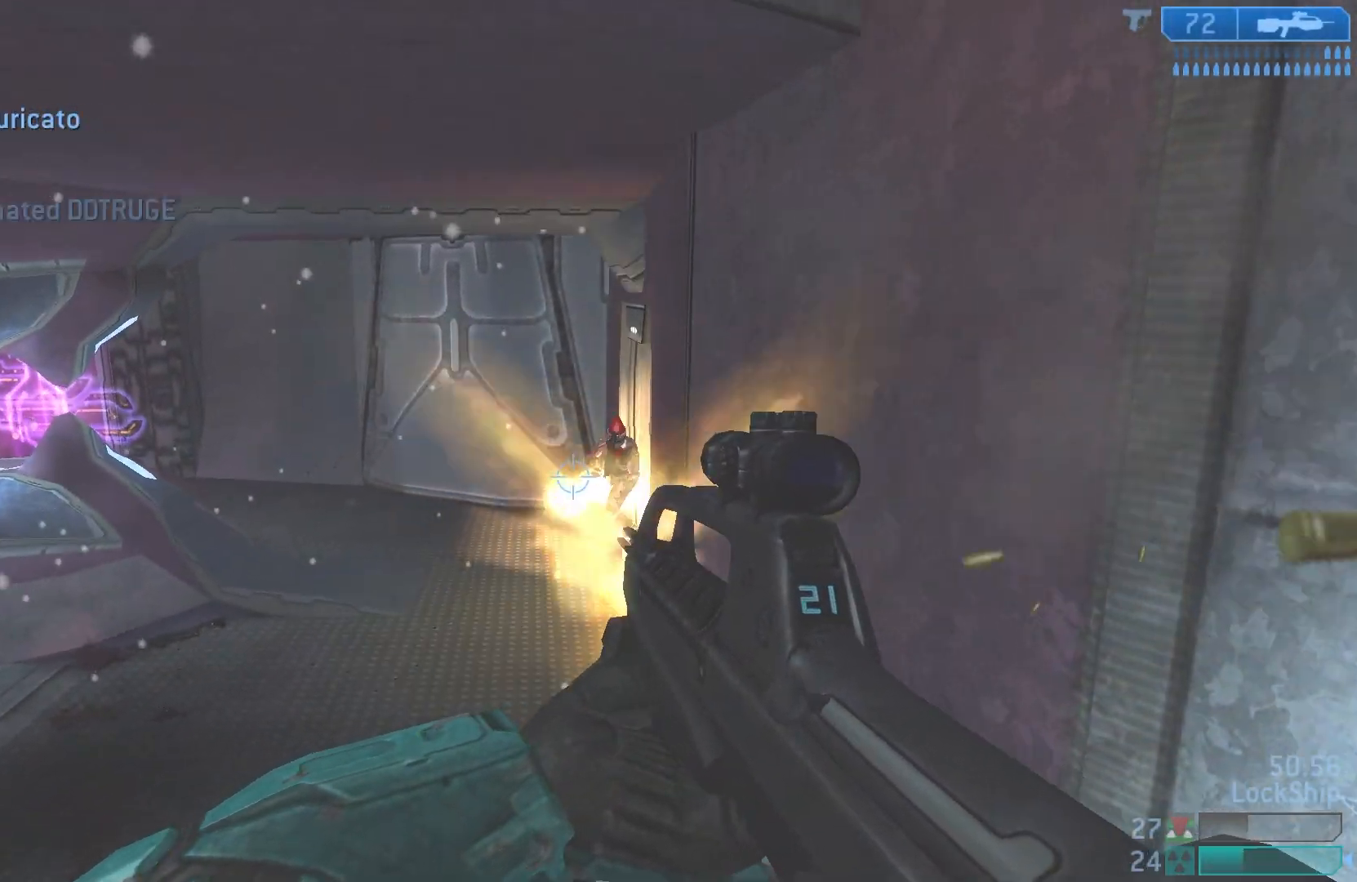
{"buttons": [], "left_stick": "down", "right_stick": "center", "events": [[17, "right_stick", "right"], [50, "left_stick", "up-left"], [200, "right_stick", "center"], [300, "left_stick", "down"], [417, "SQUARE", "down"], [483, "SQUARE", "up"]]}
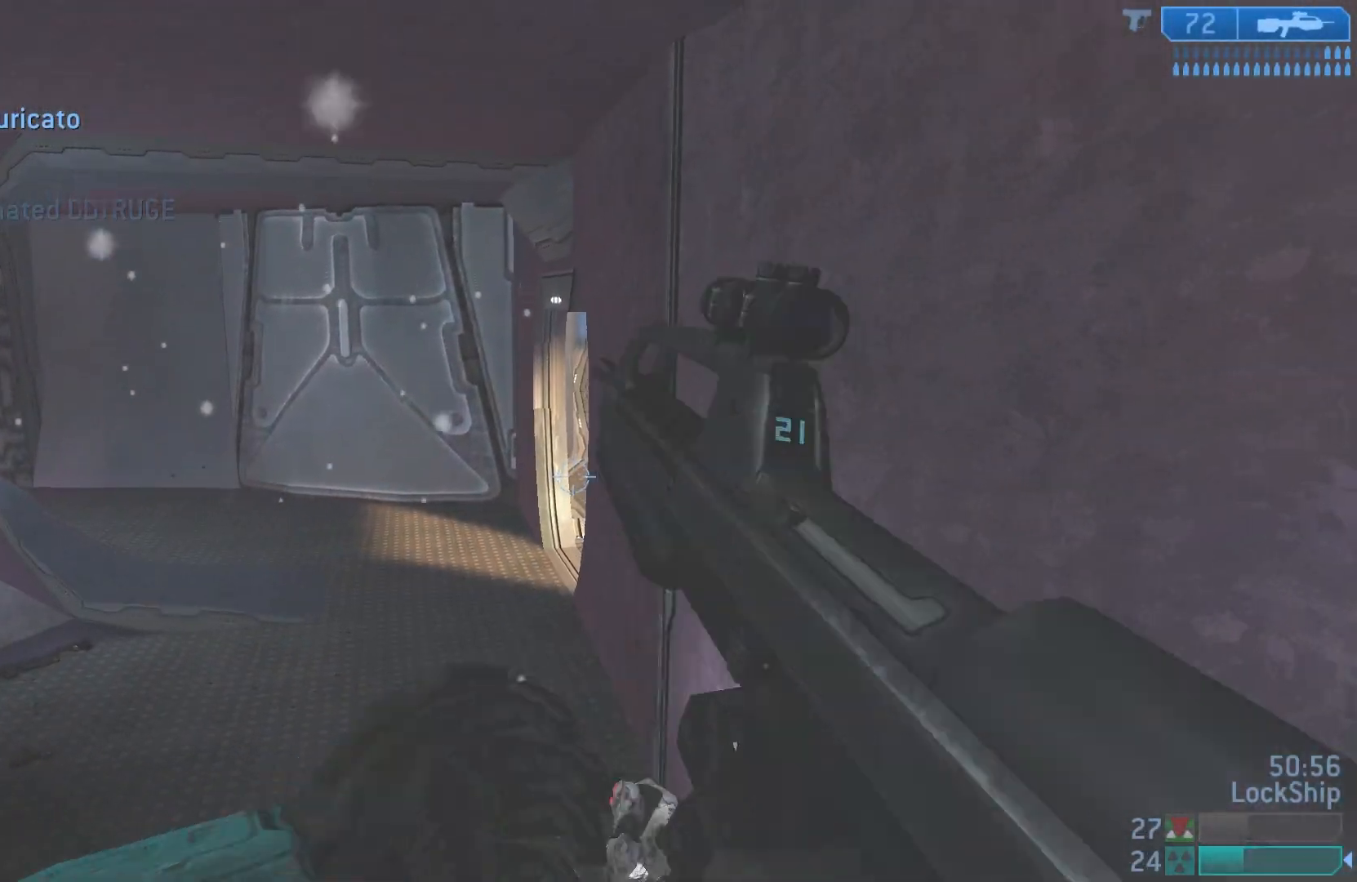
{"buttons": [], "left_stick": "right", "right_stick": "right", "events": [[167, "left_stick", "down-right"], [167, "right_stick", "right"], [300, "left_stick", "right"]]}
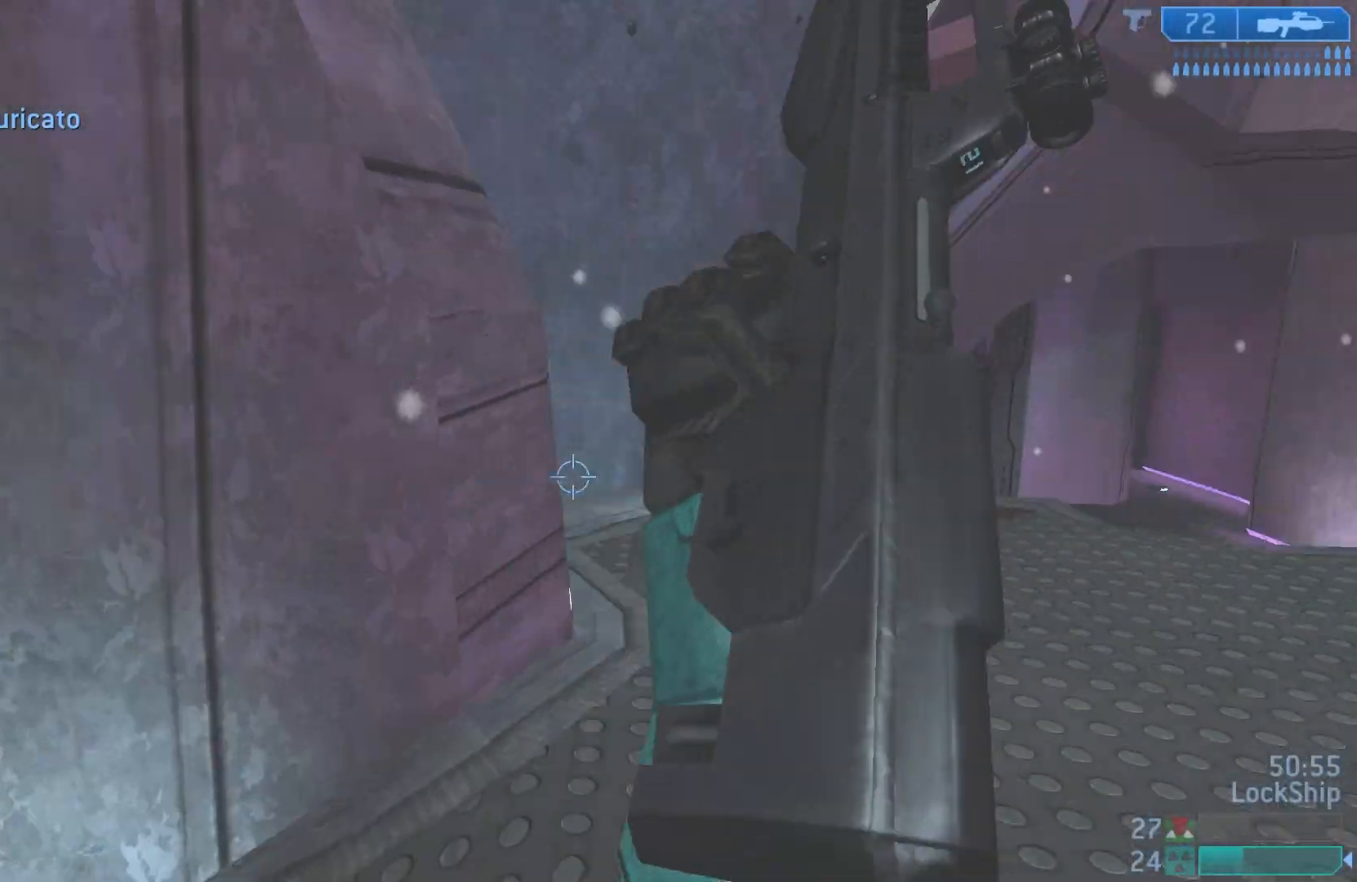
{"buttons": [], "left_stick": "right", "right_stick": "center", "events": [[183, "right_stick", "center"]]}
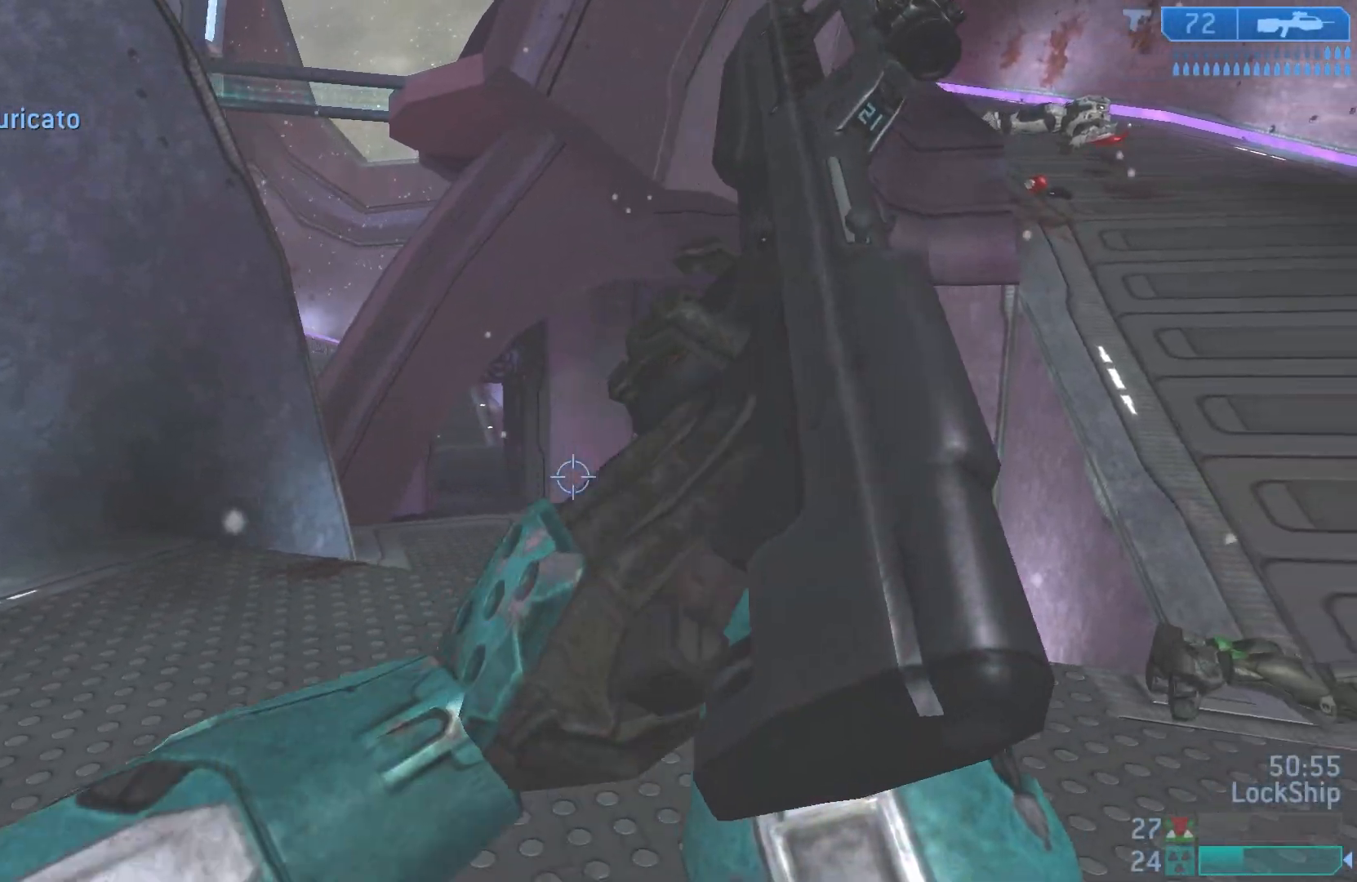
{"buttons": [], "left_stick": "left", "right_stick": "left", "events": [[67, "left_stick", "down-right"], [67, "right_stick", "left"], [183, "left_stick", "down"], [300, "left_stick", "down-left"], [417, "left_stick", "left"]]}
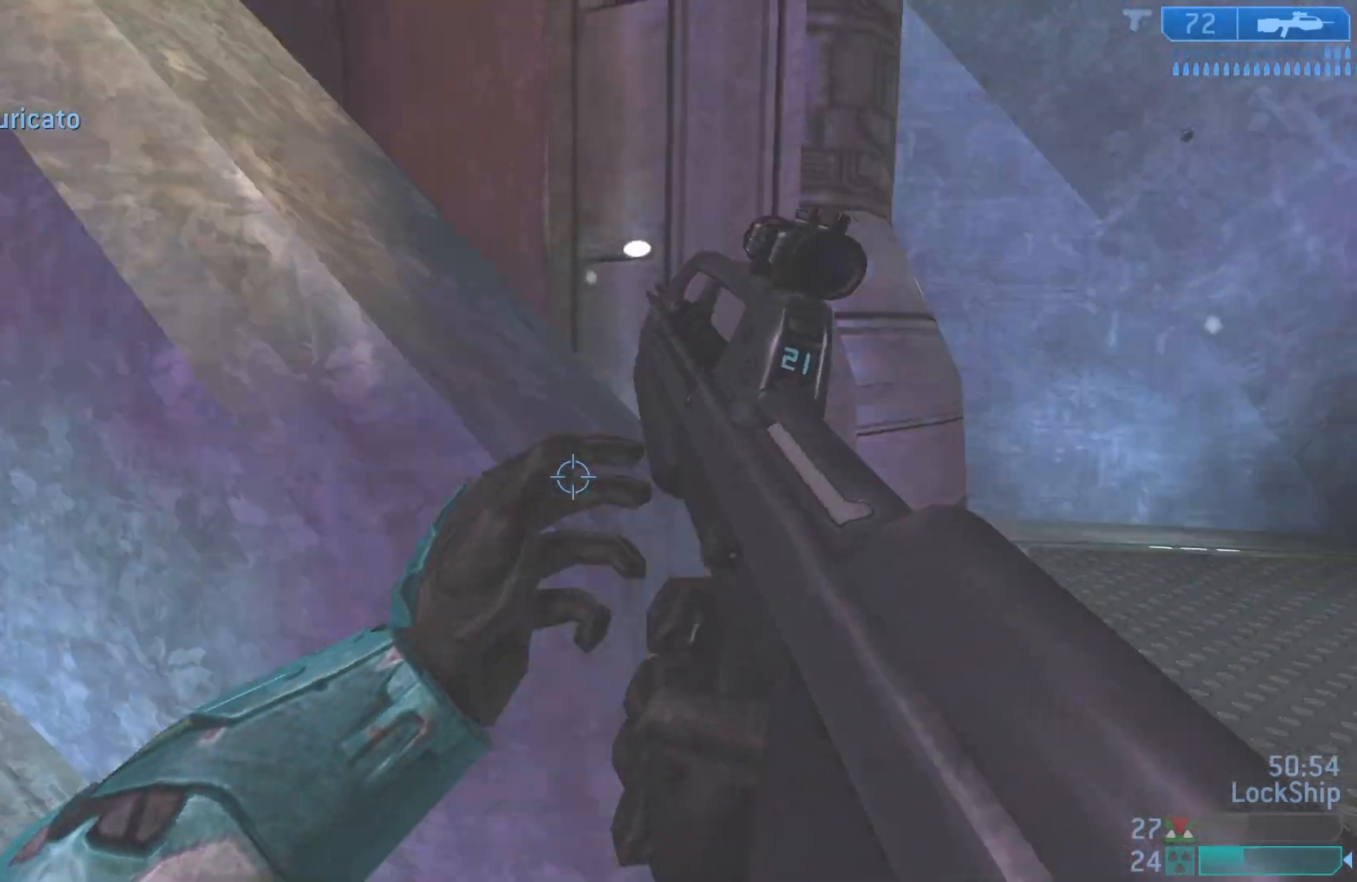
{"buttons": ["L1"], "left_stick": "up-left", "right_stick": "center", "events": [[83, "right_stick", "up-left"], [100, "left_stick", "up-left"], [383, "L1", "down"], [400, "right_stick", "center"]]}
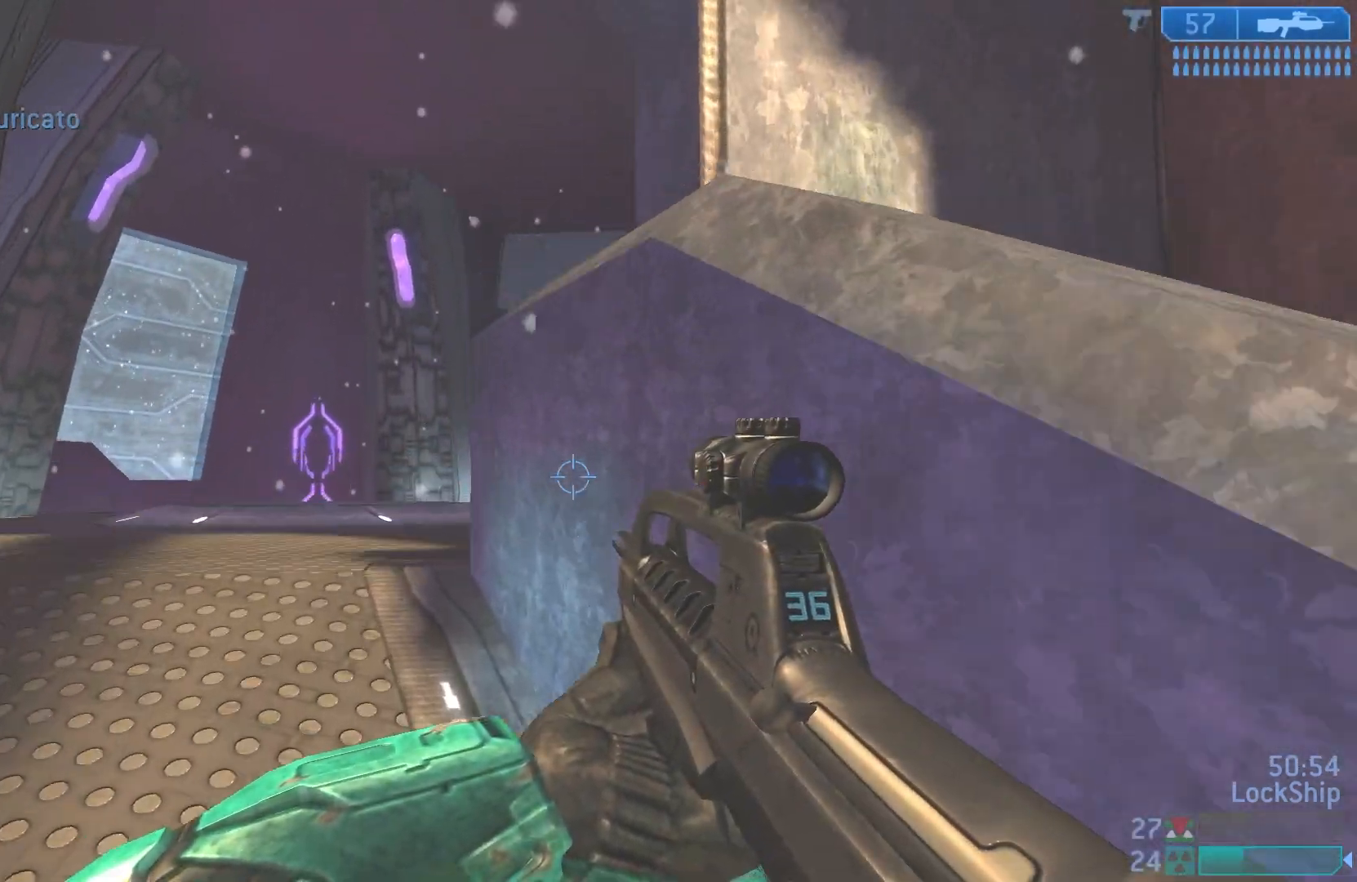
{"buttons": [], "left_stick": "center", "right_stick": "down-right", "events": [[33, "L1", "up"], [50, "right_stick", "down-right"], [233, "R3", "down"], [233, "right_stick", "center"], [300, "left_stick", "center"], [350, "right_stick", "down"], [367, "R3", "up"], [400, "right_stick", "down-right"]]}
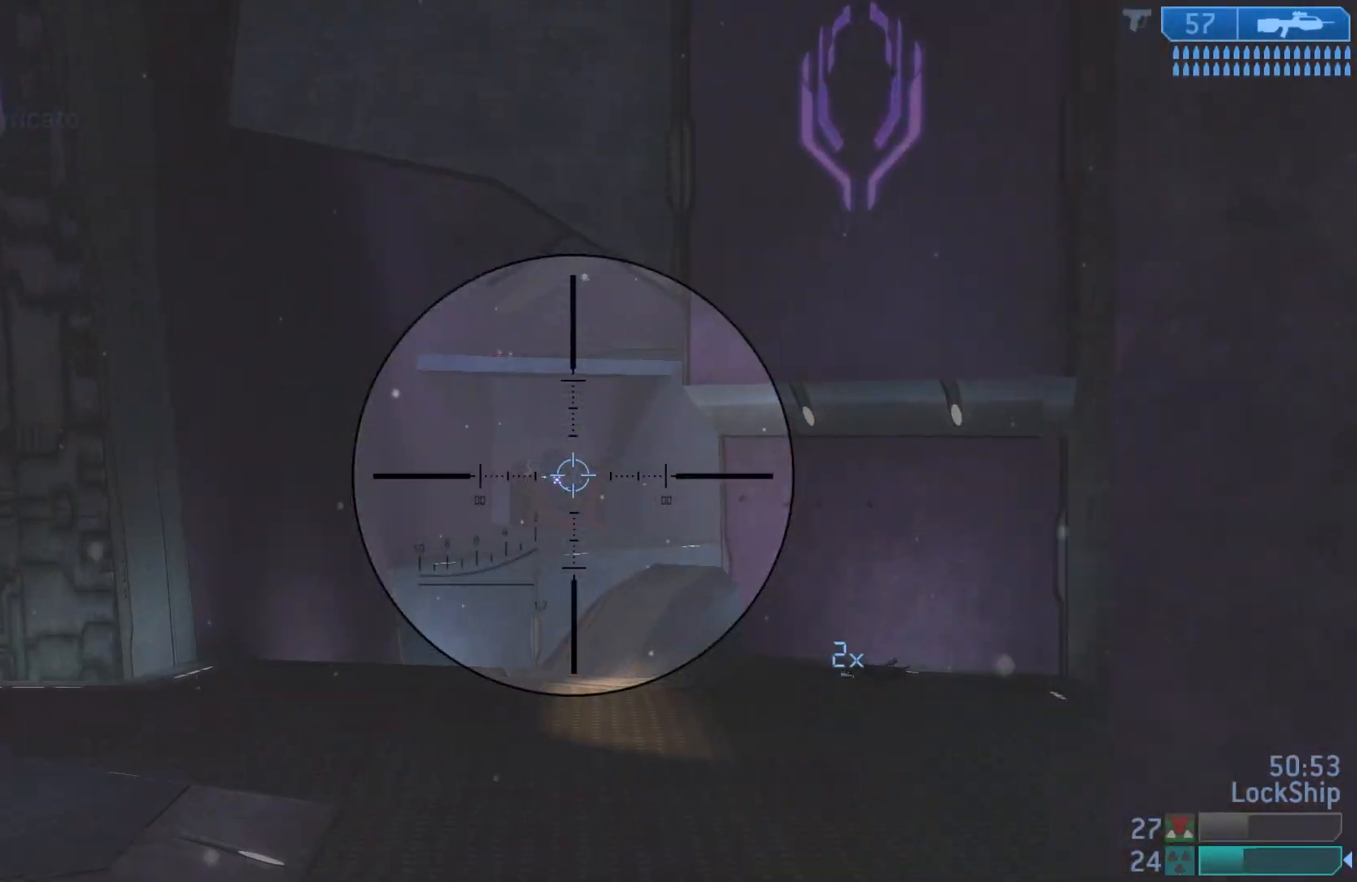
{"buttons": [], "left_stick": "up-left", "right_stick": "up-right", "events": [[50, "R3", "down"], [50, "right_stick", "center"], [167, "R3", "up"], [167, "left_stick", "left"], [167, "right_stick", "right"], [300, "right_stick", "up-right"], [483, "left_stick", "up-left"]]}
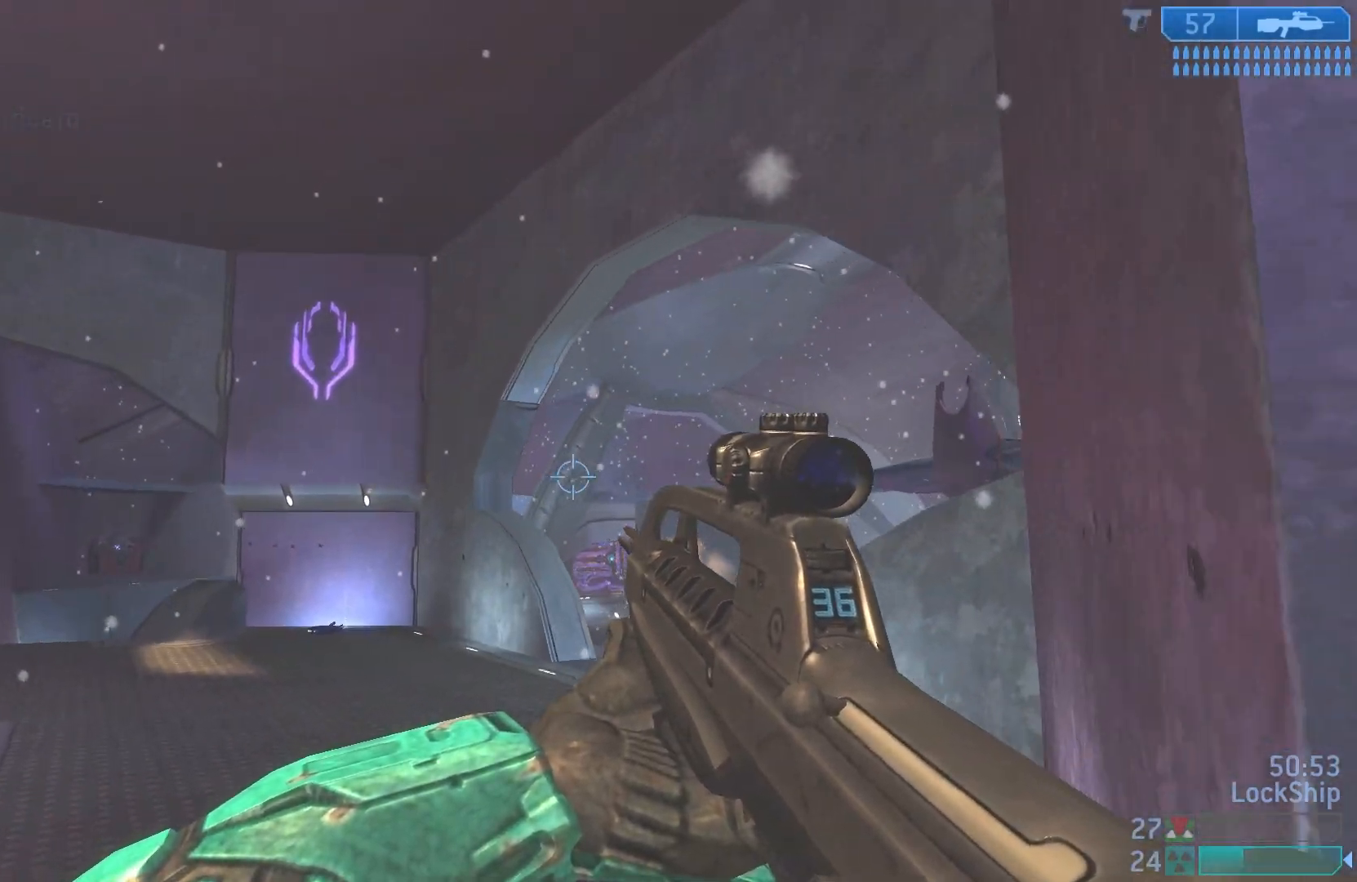
{"buttons": [], "left_stick": "left", "right_stick": "down-right", "events": [[17, "R3", "down"], [17, "left_stick", "right"], [17, "right_stick", "center"], [100, "right_stick", "right"], [133, "R3", "up"], [217, "left_stick", "left"], [483, "right_stick", "down-right"]]}
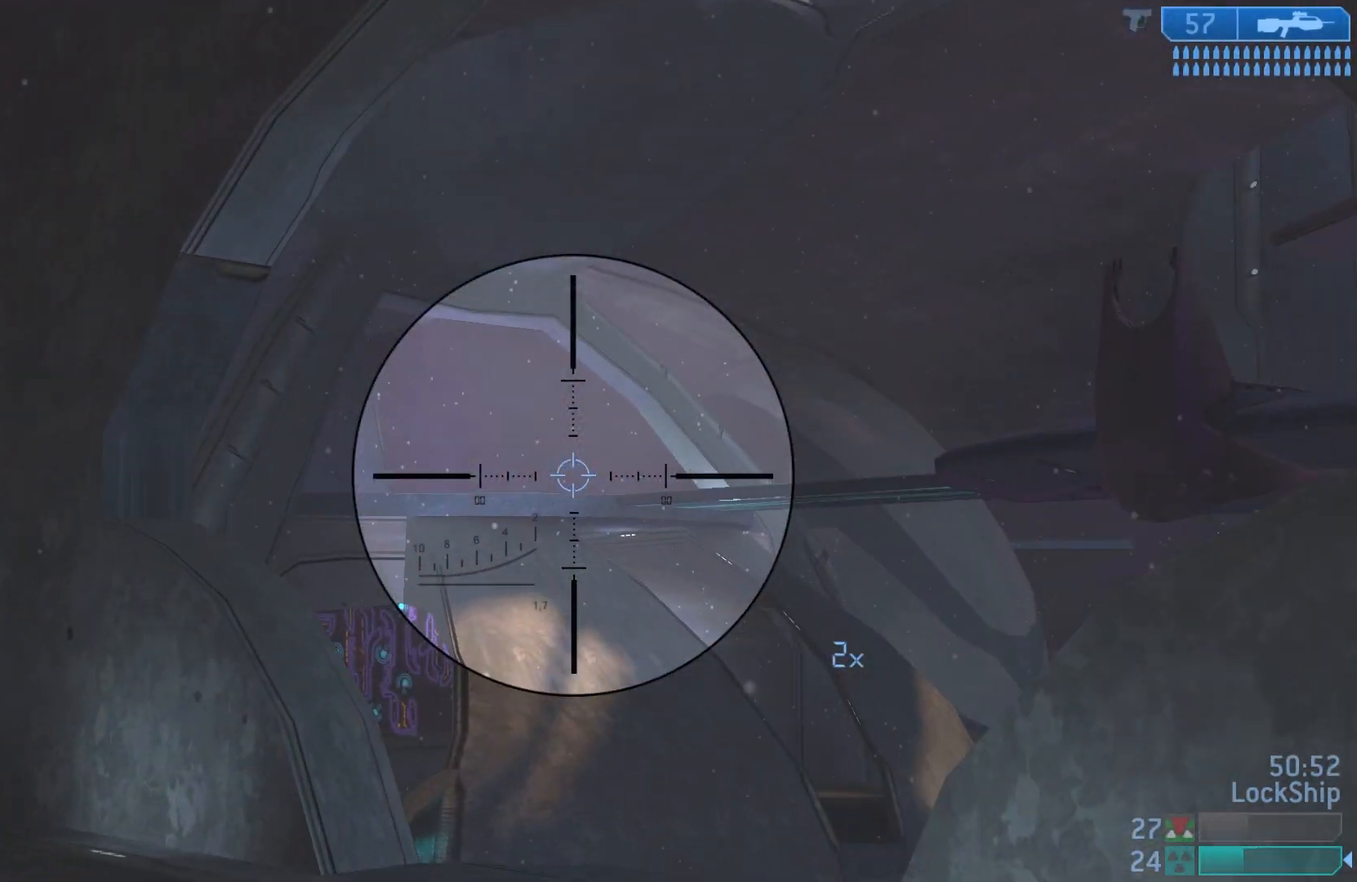
{"buttons": [], "left_stick": "up-right", "right_stick": "down-left", "events": [[50, "right_stick", "down"], [83, "left_stick", "up-right"], [133, "right_stick", "down-left"]]}
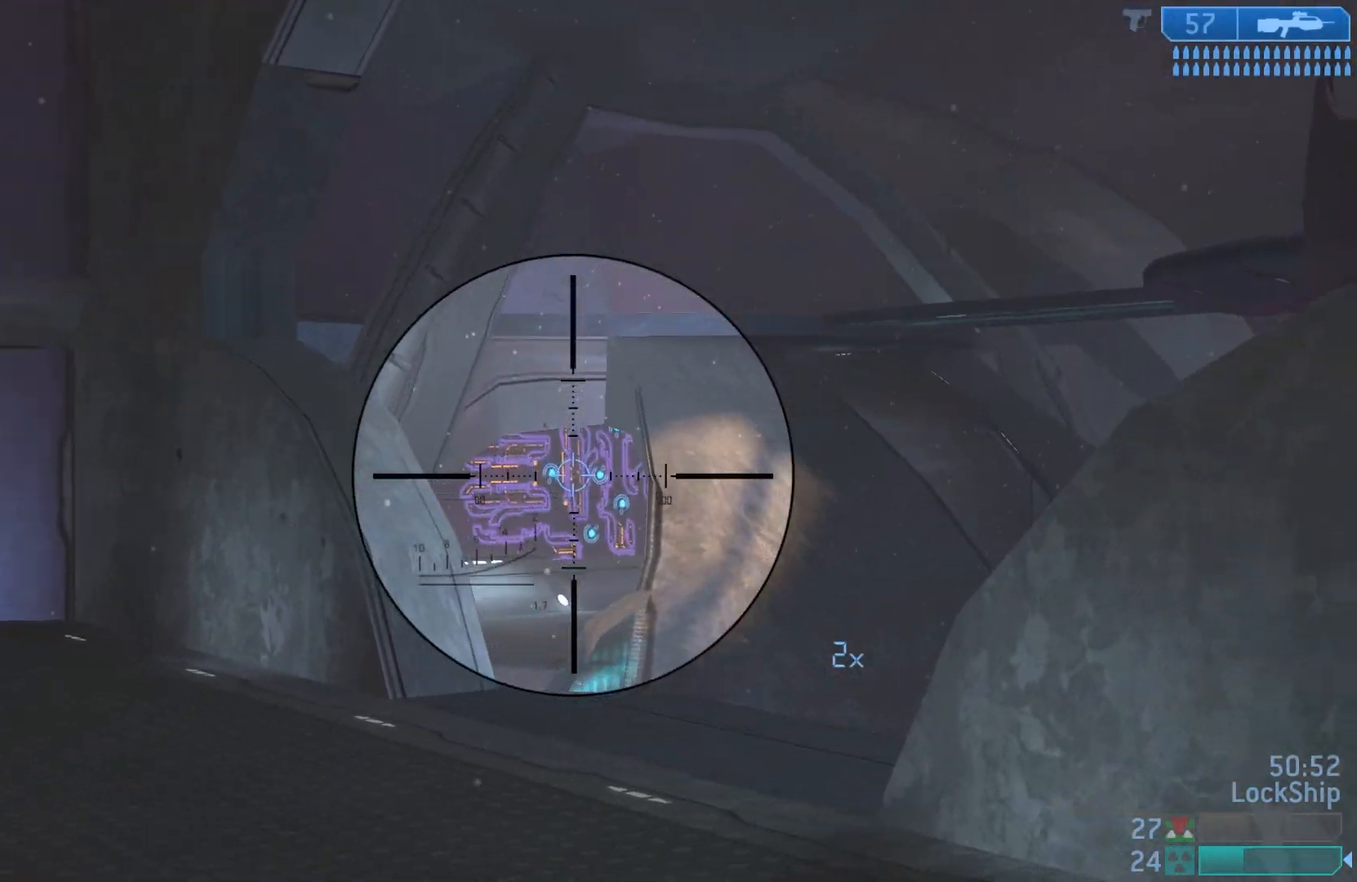
{"buttons": [], "left_stick": "up", "right_stick": "center", "events": [[83, "R3", "down"], [117, "right_stick", "center"], [250, "R3", "up"], [367, "left_stick", "up"]]}
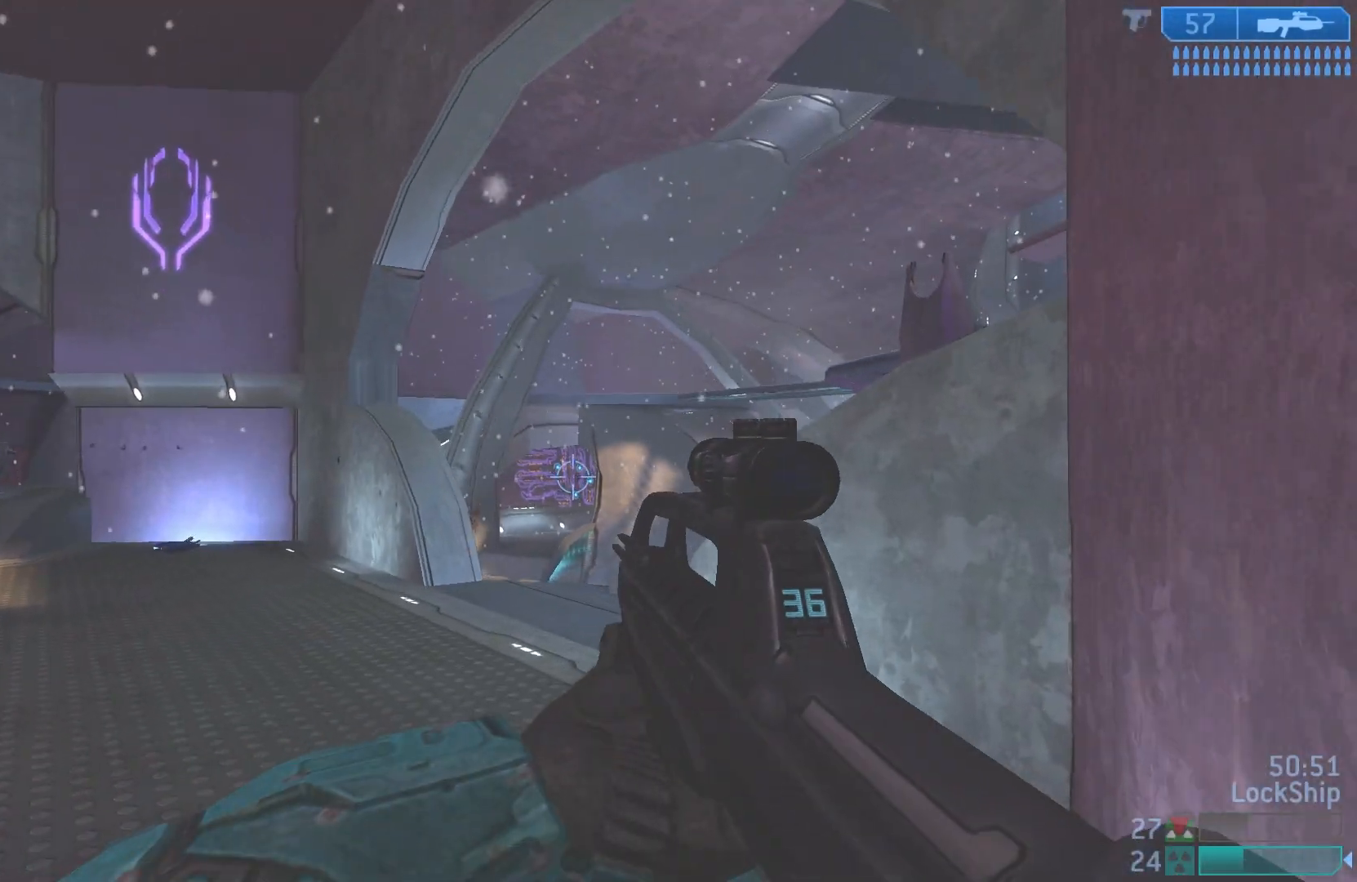
{"buttons": ["L2"], "left_stick": "up", "right_stick": "up", "events": [[150, "right_stick", "up"], [367, "L2", "down"]]}